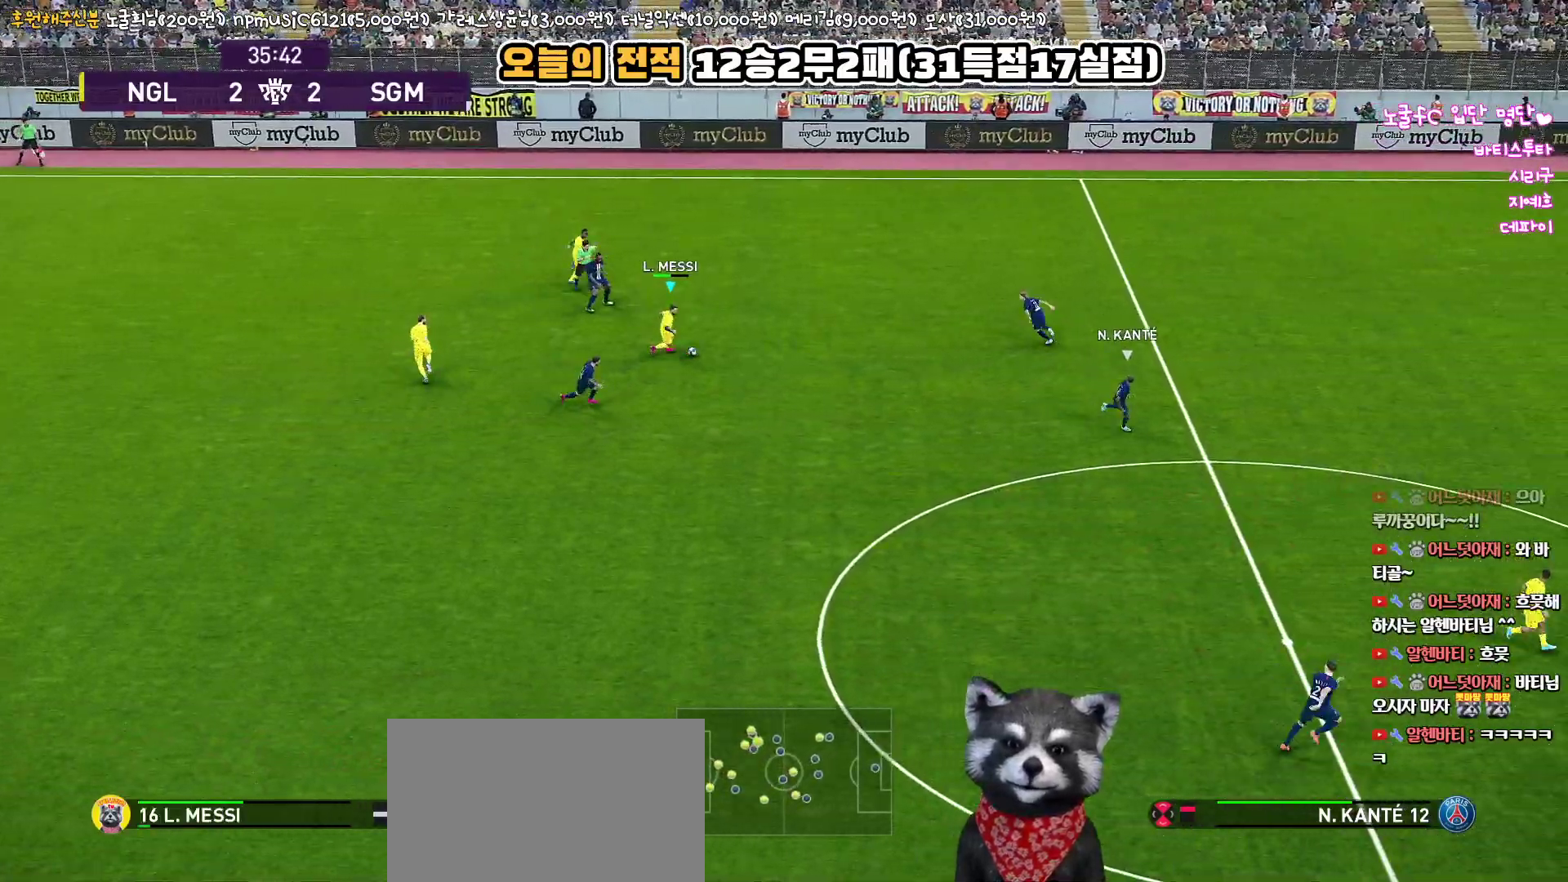
Gameplay with a controller (PlayStation layout); each line is a JSON object with the inputs held at the frame after it. "events" lists button and stick changes between this image and that frame as [ms after this image, input, new state], when the widget could be followed in between.
{"buttons": ["L3"], "left_stick": "down-right", "right_stick": "center", "events": [[67, "CROSS", "up"], [117, "R2", "down"], [133, "R1", "down"], [250, "R2", "up"], [283, "left_stick", "right"], [417, "left_stick", "down-right"], [500, "R1", "up"]]}
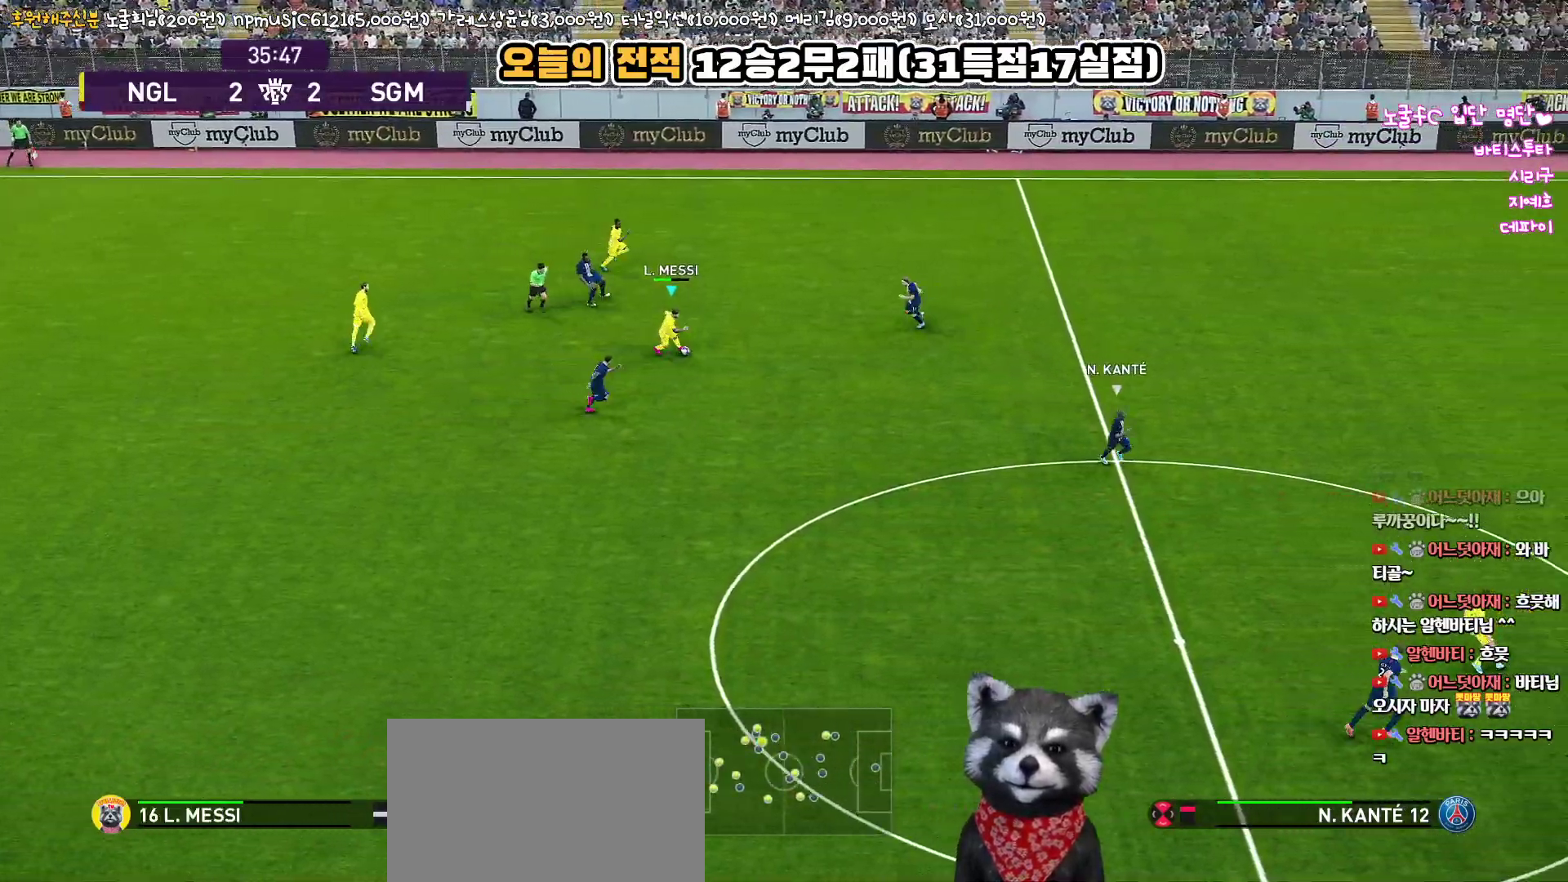
{"buttons": ["L3"], "left_stick": "right", "right_stick": "center", "events": [[233, "left_stick", "right"], [267, "CROSS", "down"], [433, "CROSS", "up"]]}
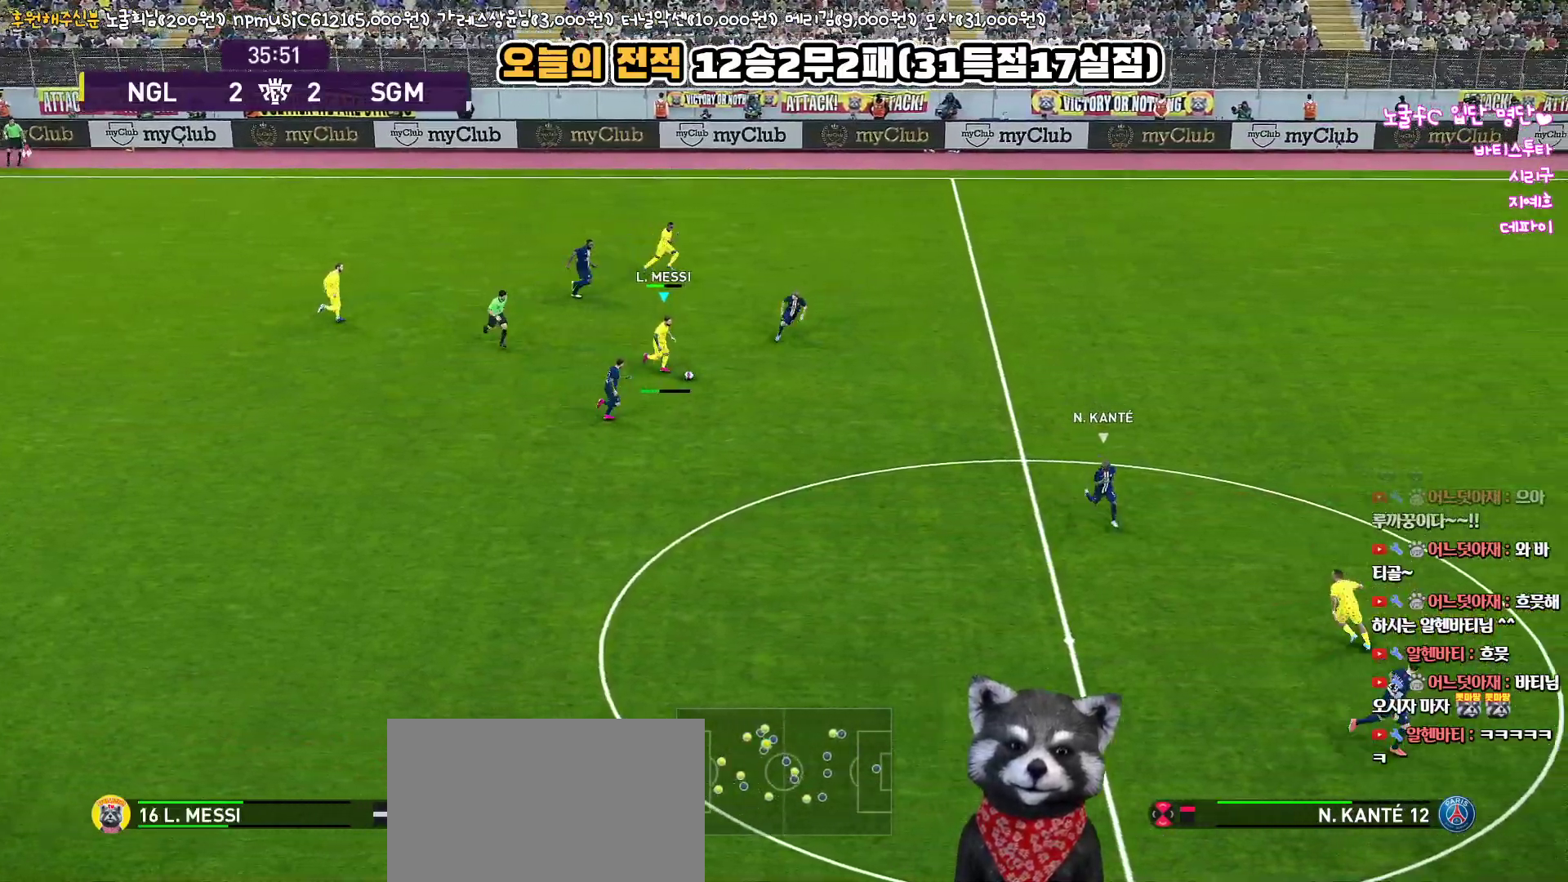
{"buttons": [], "left_stick": "right", "right_stick": "center", "events": [[300, "L3", "up"]]}
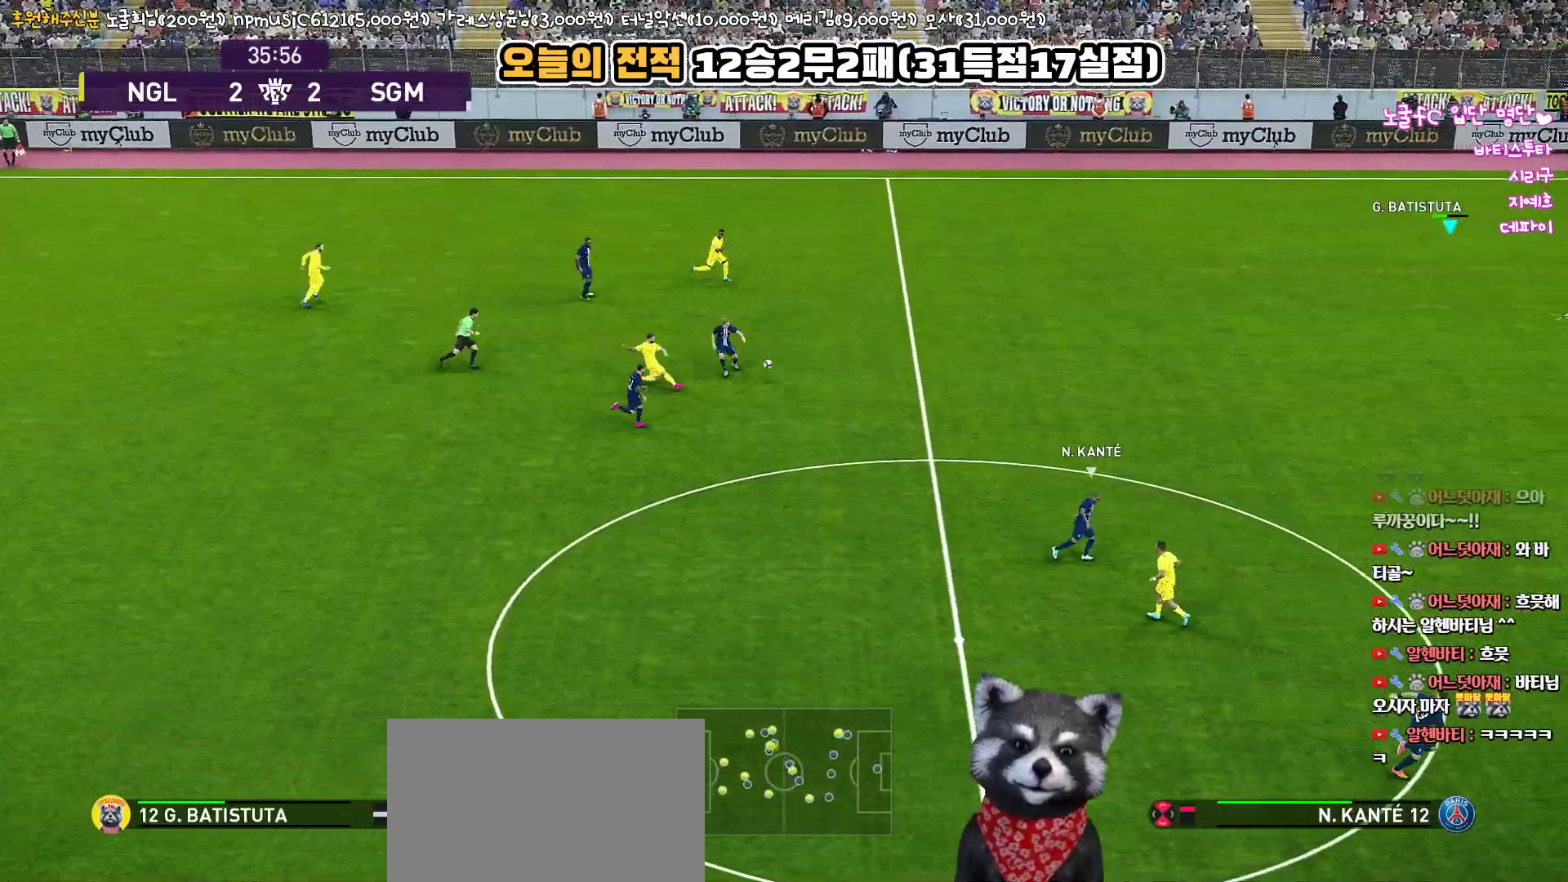
{"buttons": ["R1"], "left_stick": "left", "right_stick": "center", "events": [[50, "left_stick", "center"], [250, "left_stick", "down-left"], [350, "R1", "down"], [367, "left_stick", "left"]]}
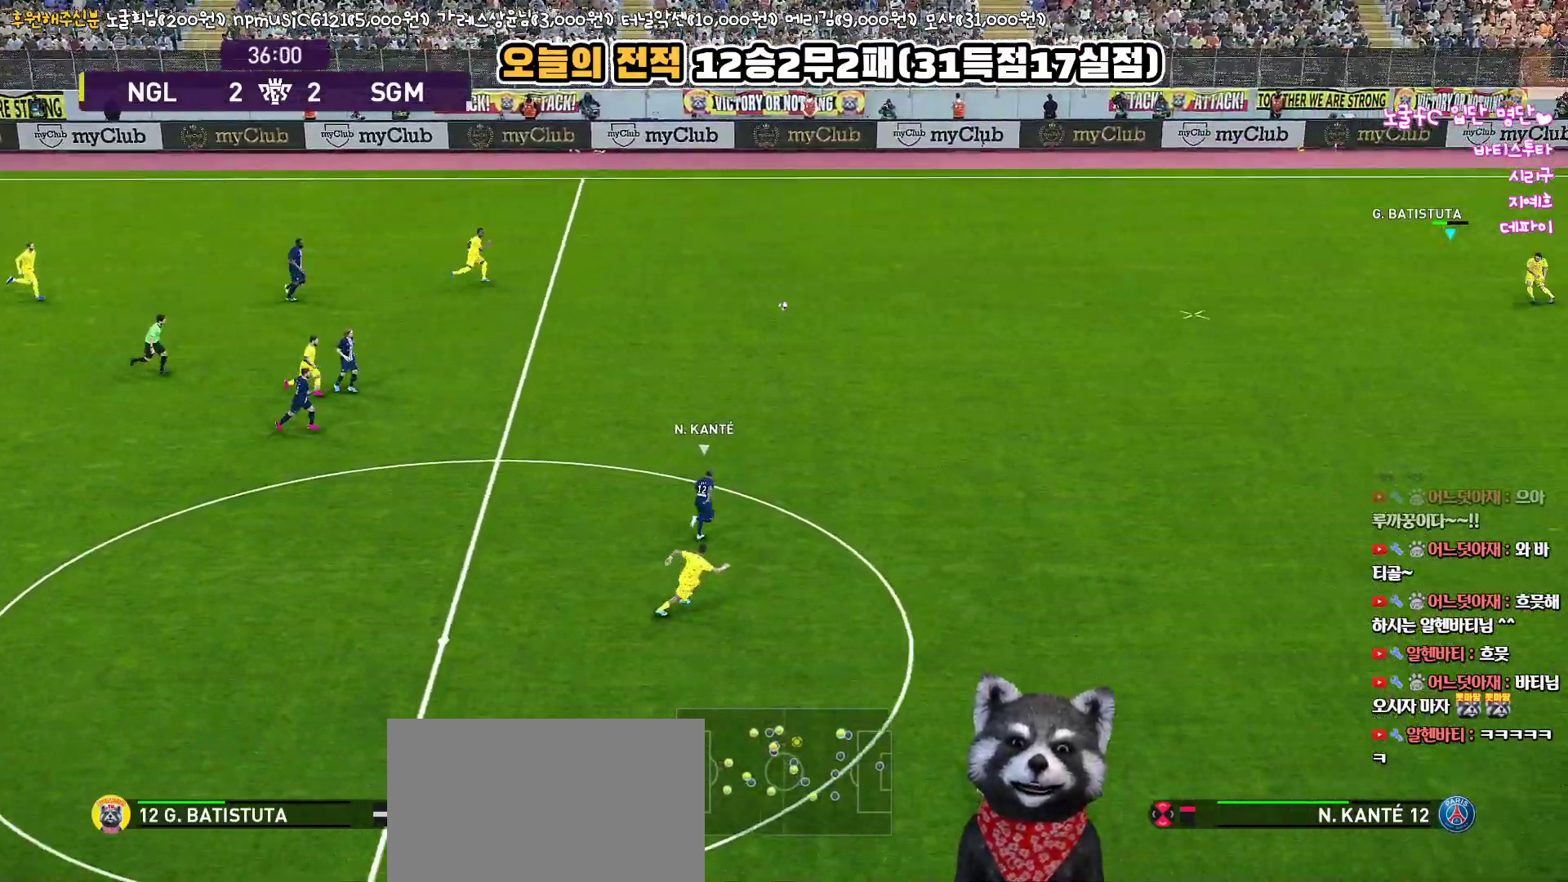
{"buttons": ["L3"], "left_stick": "left", "right_stick": "center", "events": [[150, "R1", "up"], [500, "L3", "down"]]}
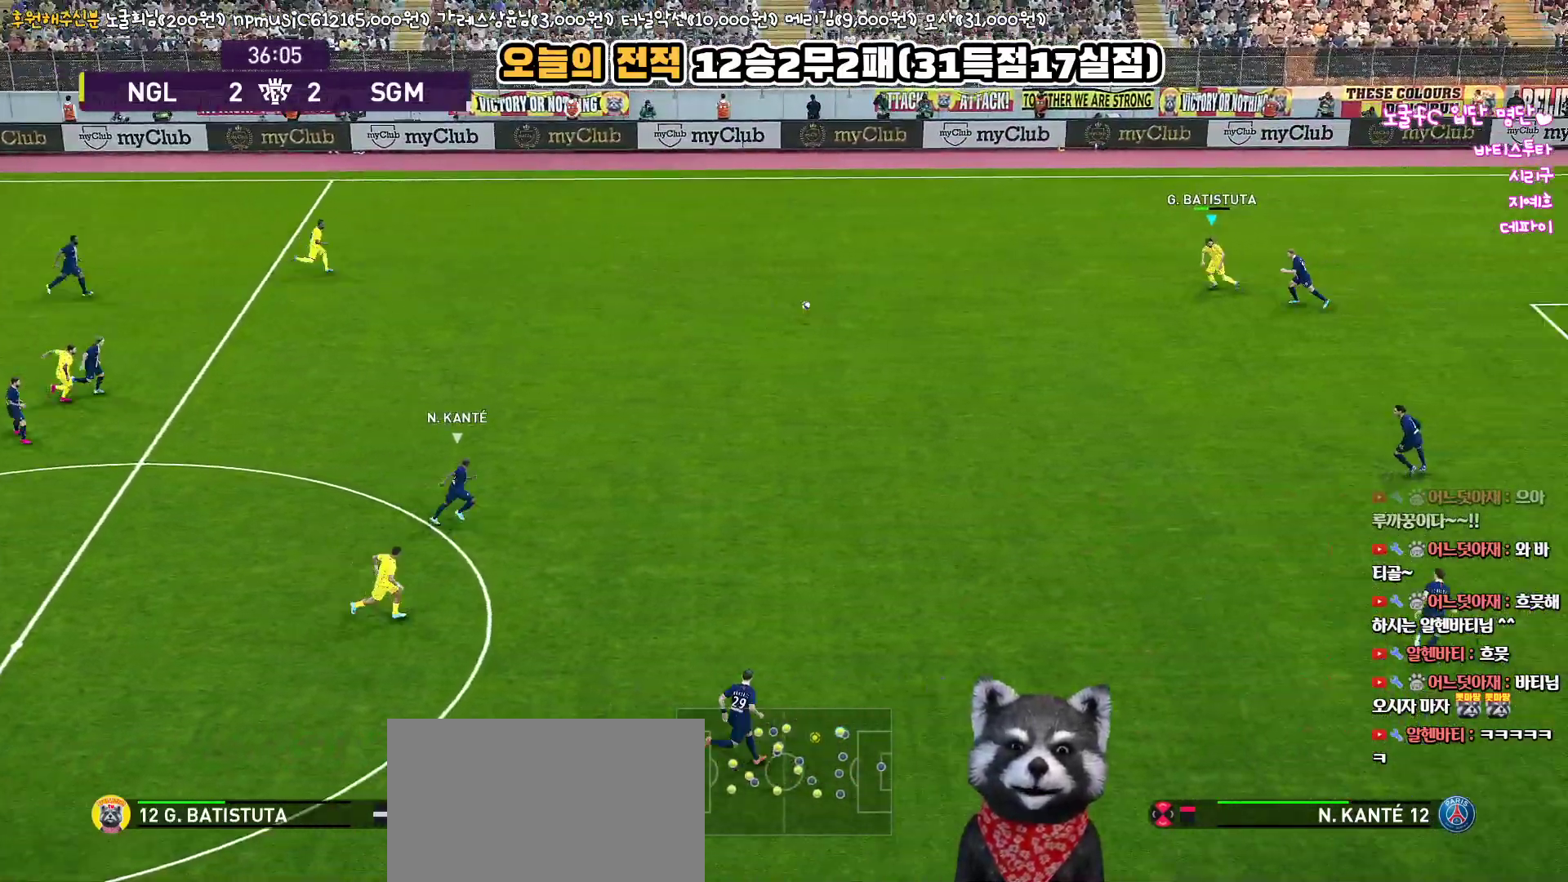
{"buttons": ["L3"], "left_stick": "up-left", "right_stick": "center", "events": [[50, "left_stick", "up-left"], [67, "TRIANGLE", "down"], [167, "TRIANGLE", "up"]]}
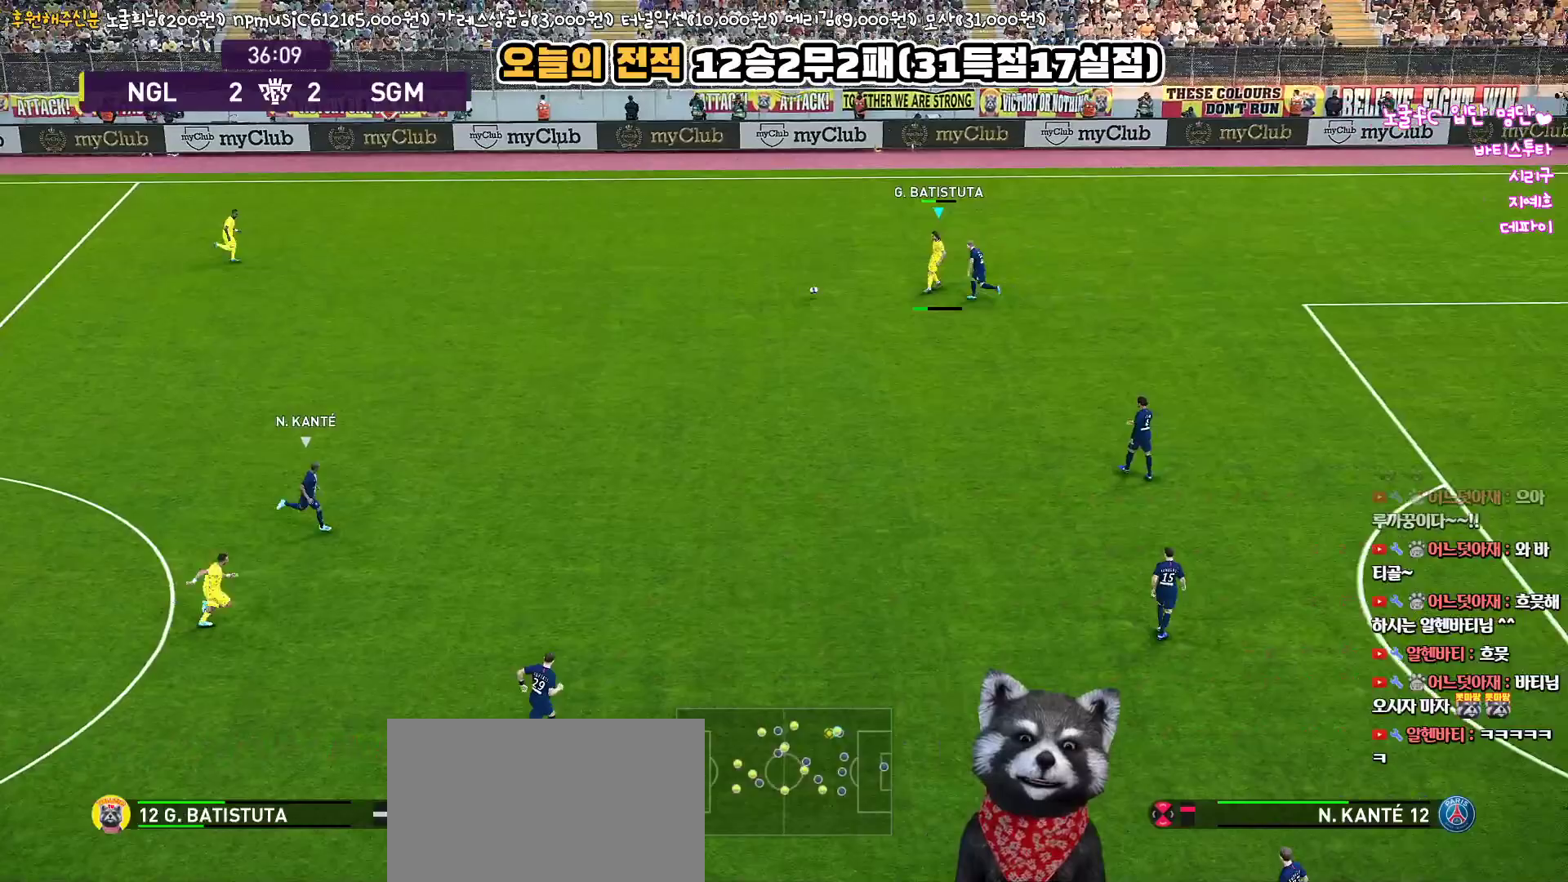
{"buttons": ["R1", "L3"], "left_stick": "down-right", "right_stick": "center", "events": [[133, "R2", "down"], [300, "R2", "up"], [317, "left_stick", "down-right"], [433, "R1", "down"]]}
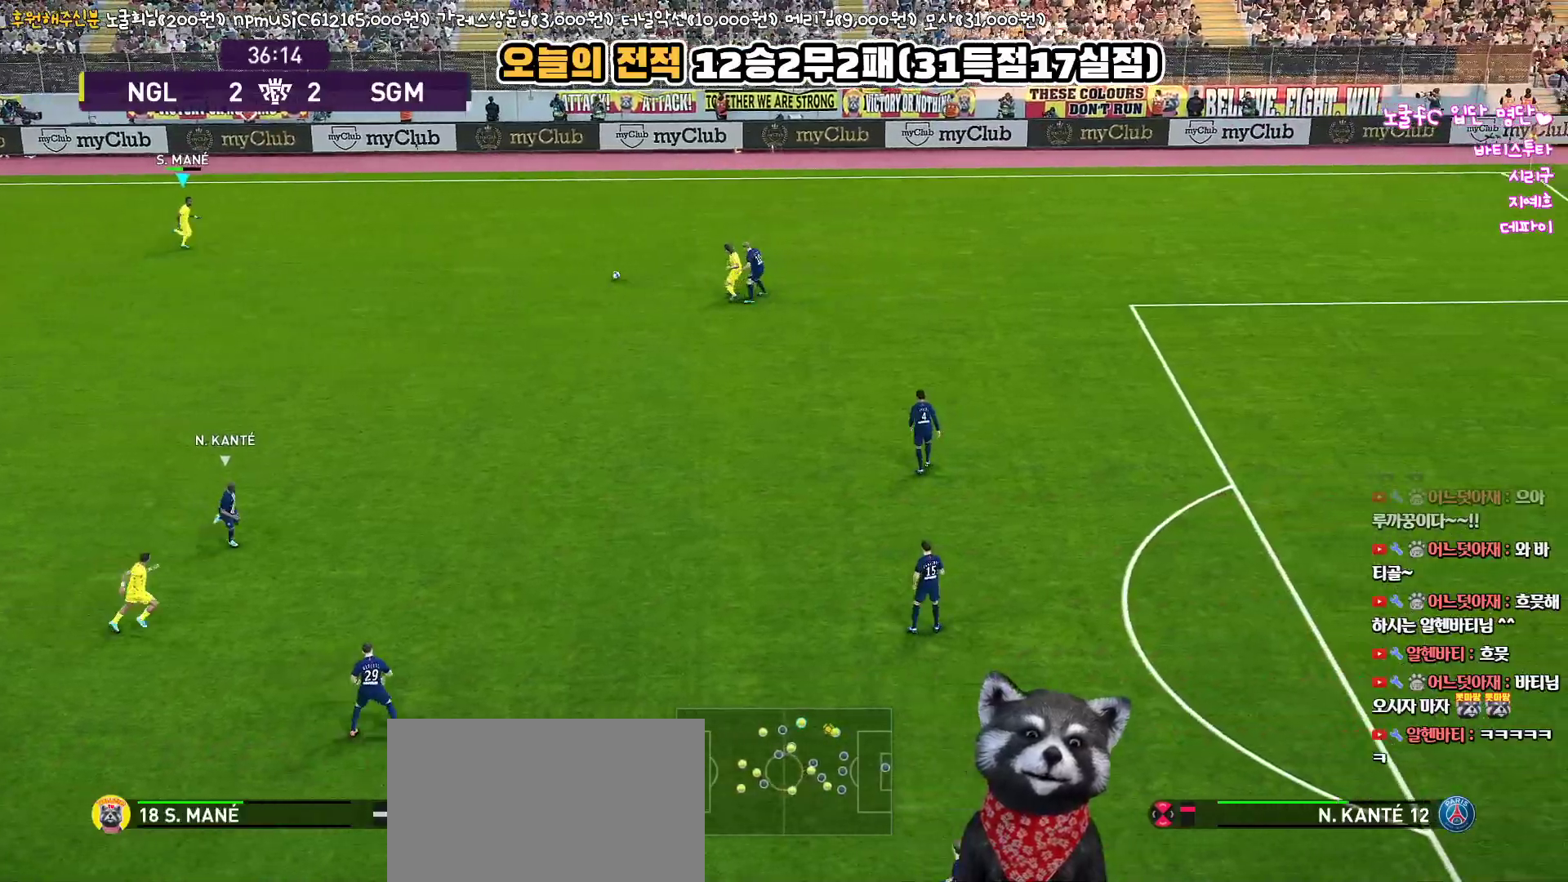
{"buttons": ["R1", "L3"], "left_stick": "down-right", "right_stick": "center", "events": []}
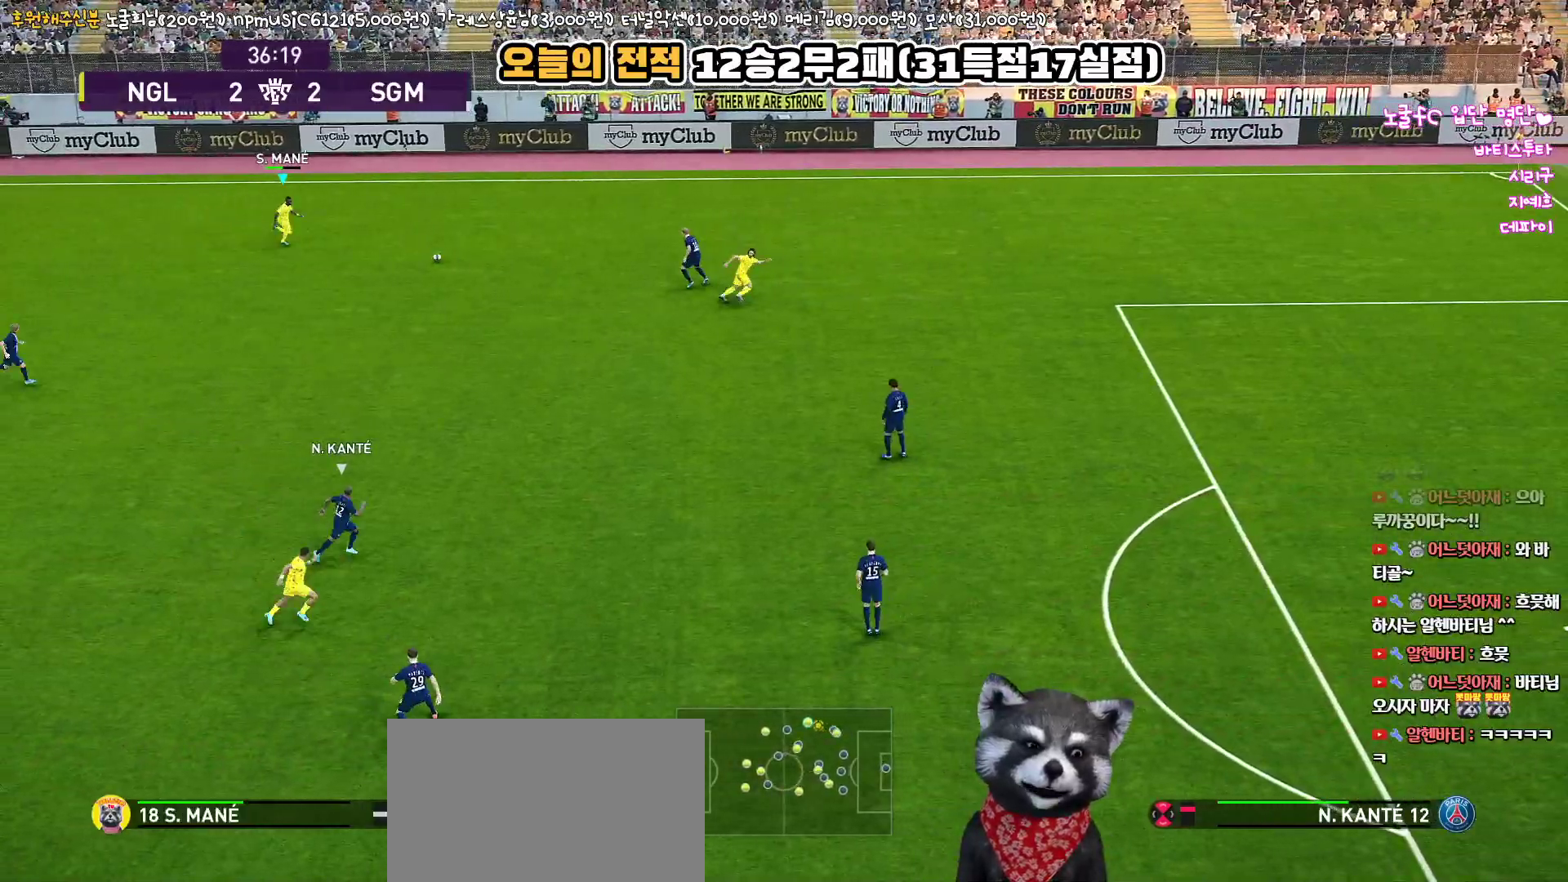
{"buttons": ["L3"], "left_stick": "right", "right_stick": "center", "events": [[333, "R1", "up"], [417, "TRIANGLE", "down"], [433, "left_stick", "right"], [483, "TRIANGLE", "up"]]}
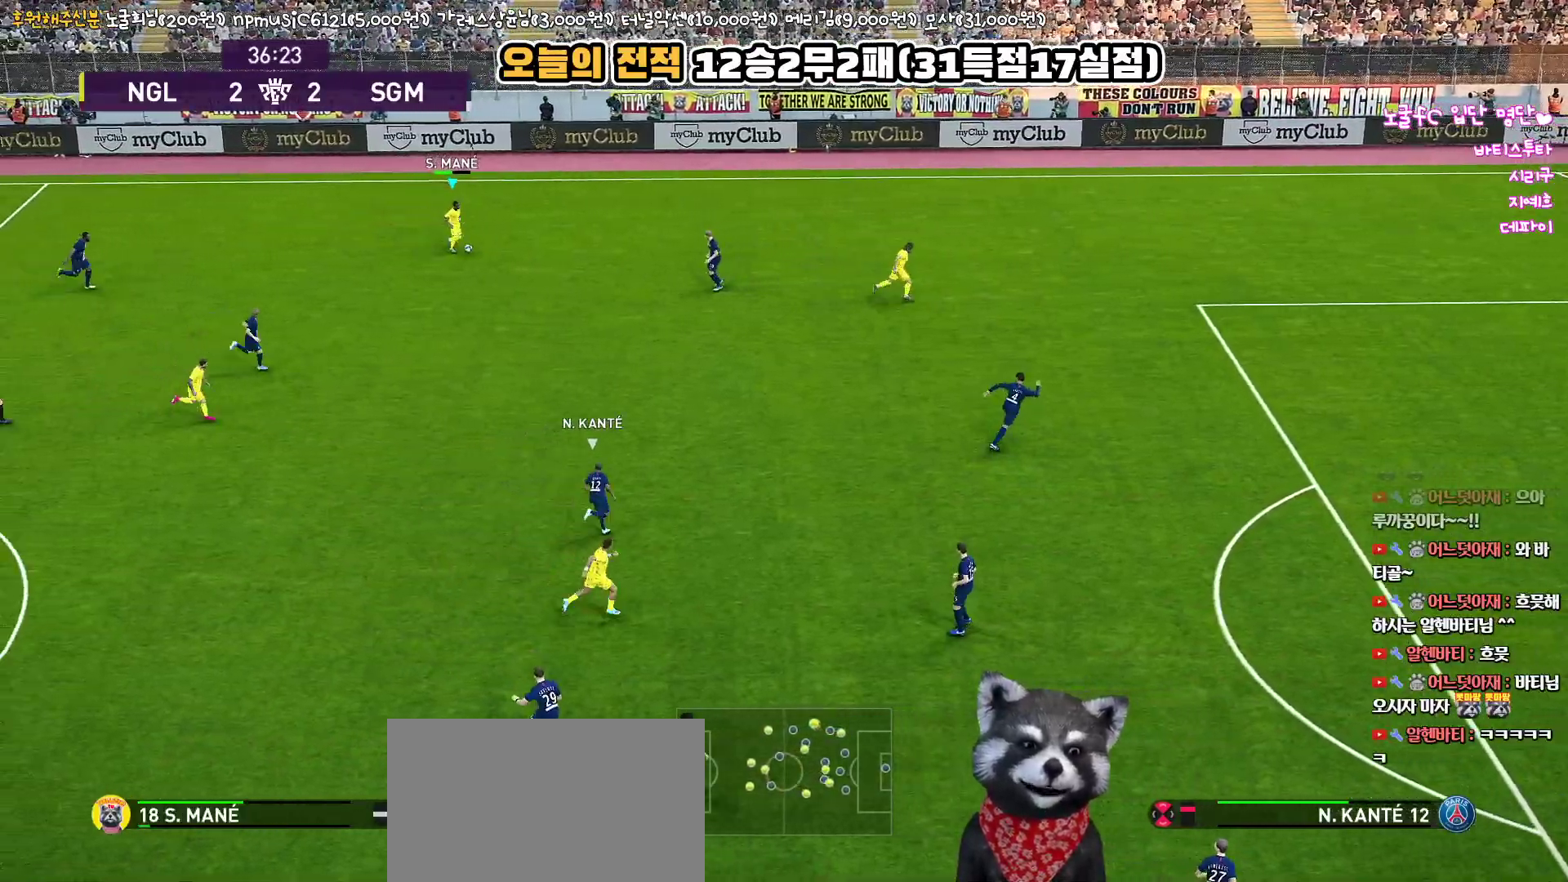
{"buttons": ["L3"], "left_stick": "right", "right_stick": "center", "events": []}
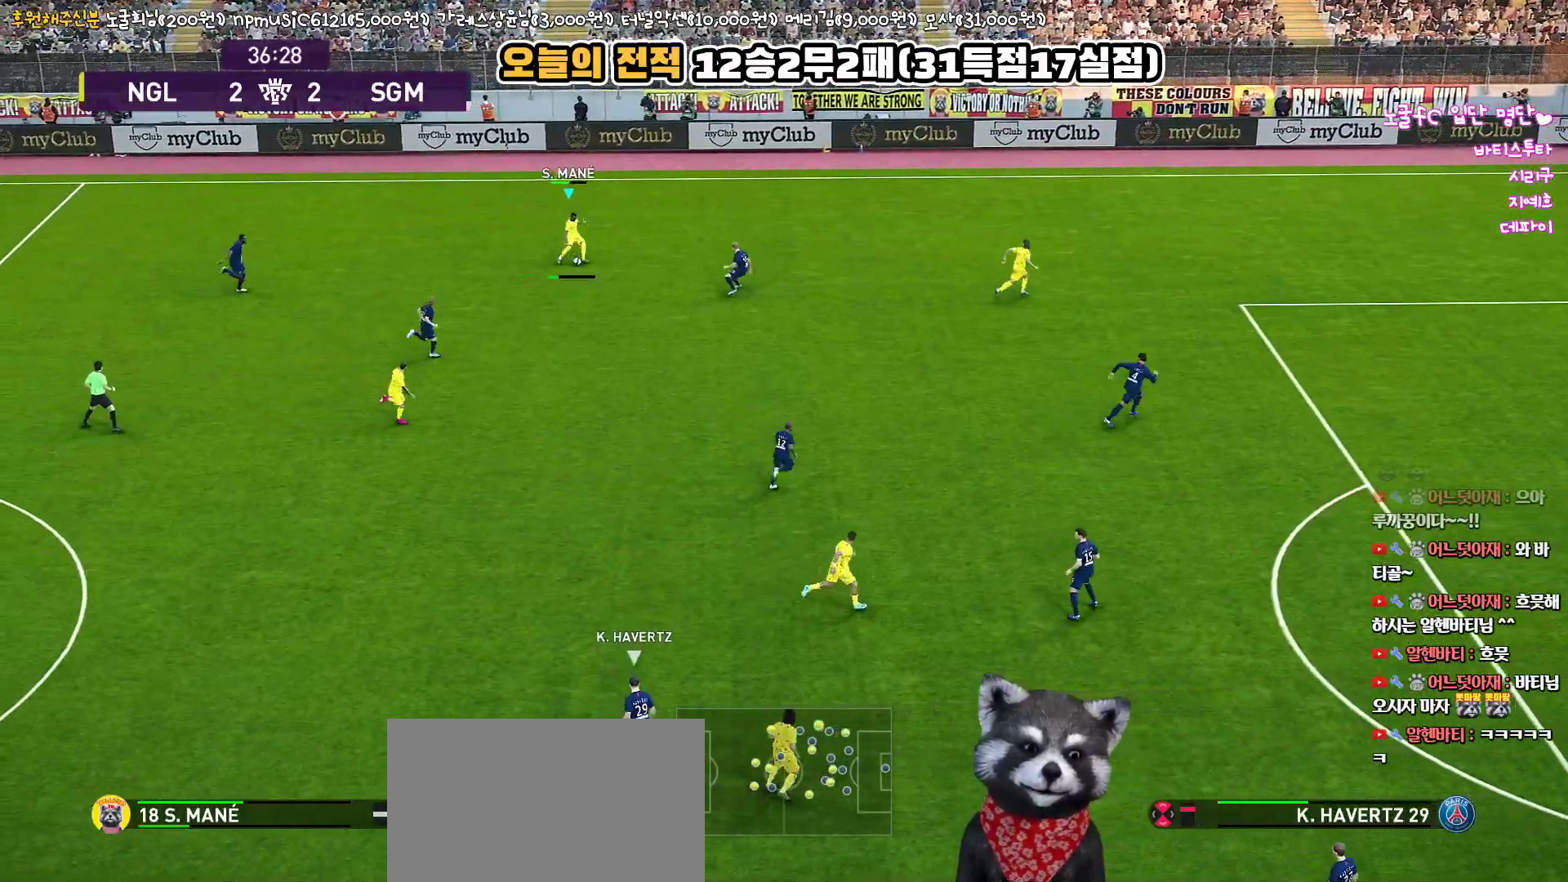
{"buttons": ["R1", "L3"], "left_stick": "right", "right_stick": "center", "events": [[200, "R1", "down"]]}
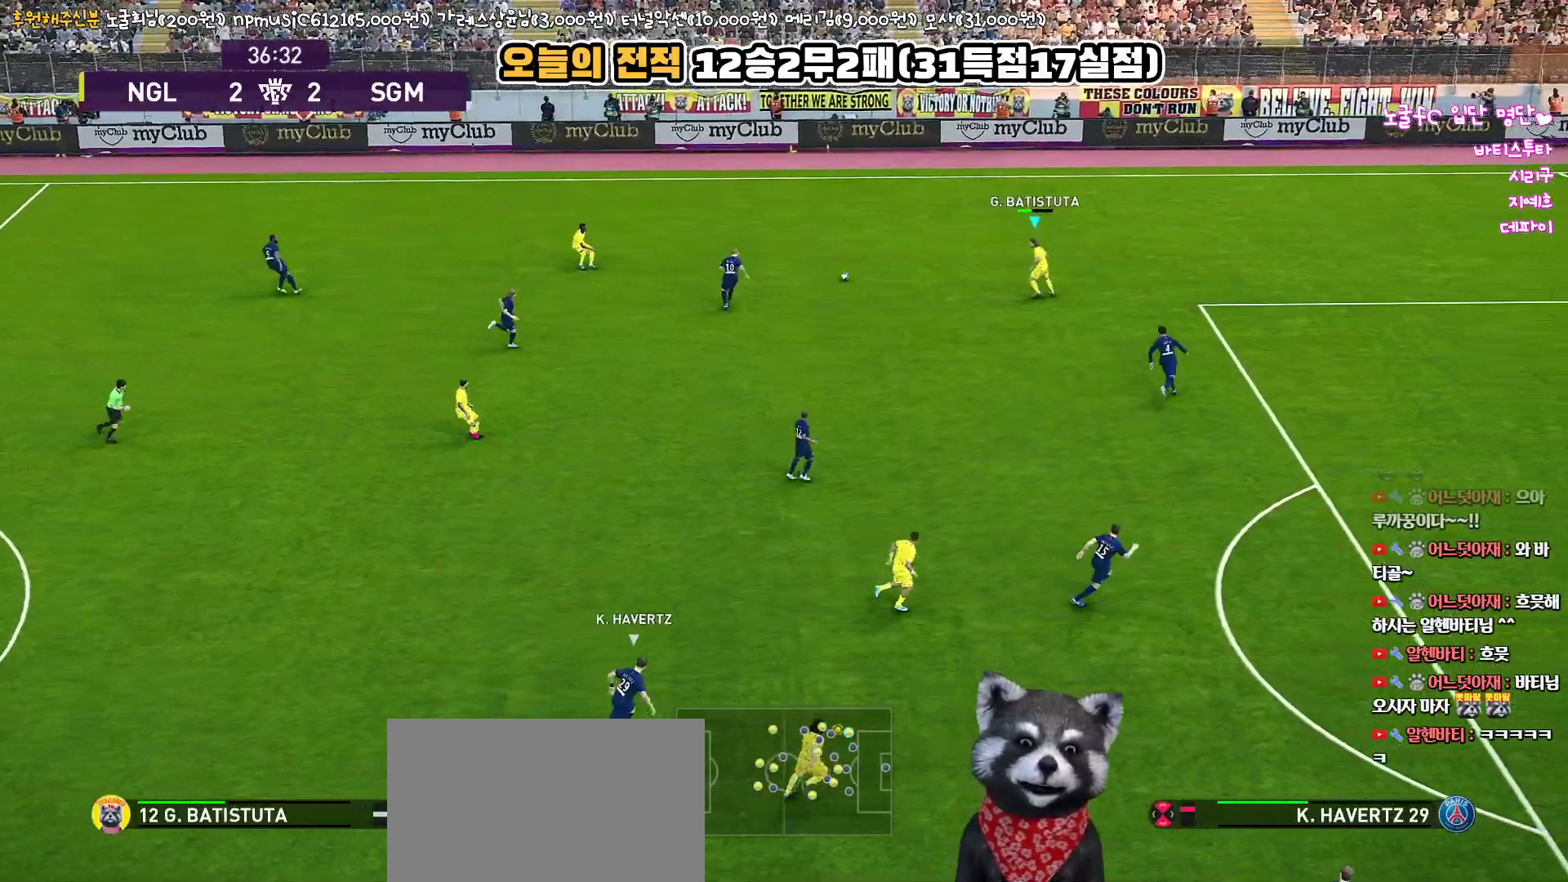
{"buttons": ["L3"], "left_stick": "down-left", "right_stick": "center", "events": [[117, "R1", "up"], [200, "left_stick", "down-left"]]}
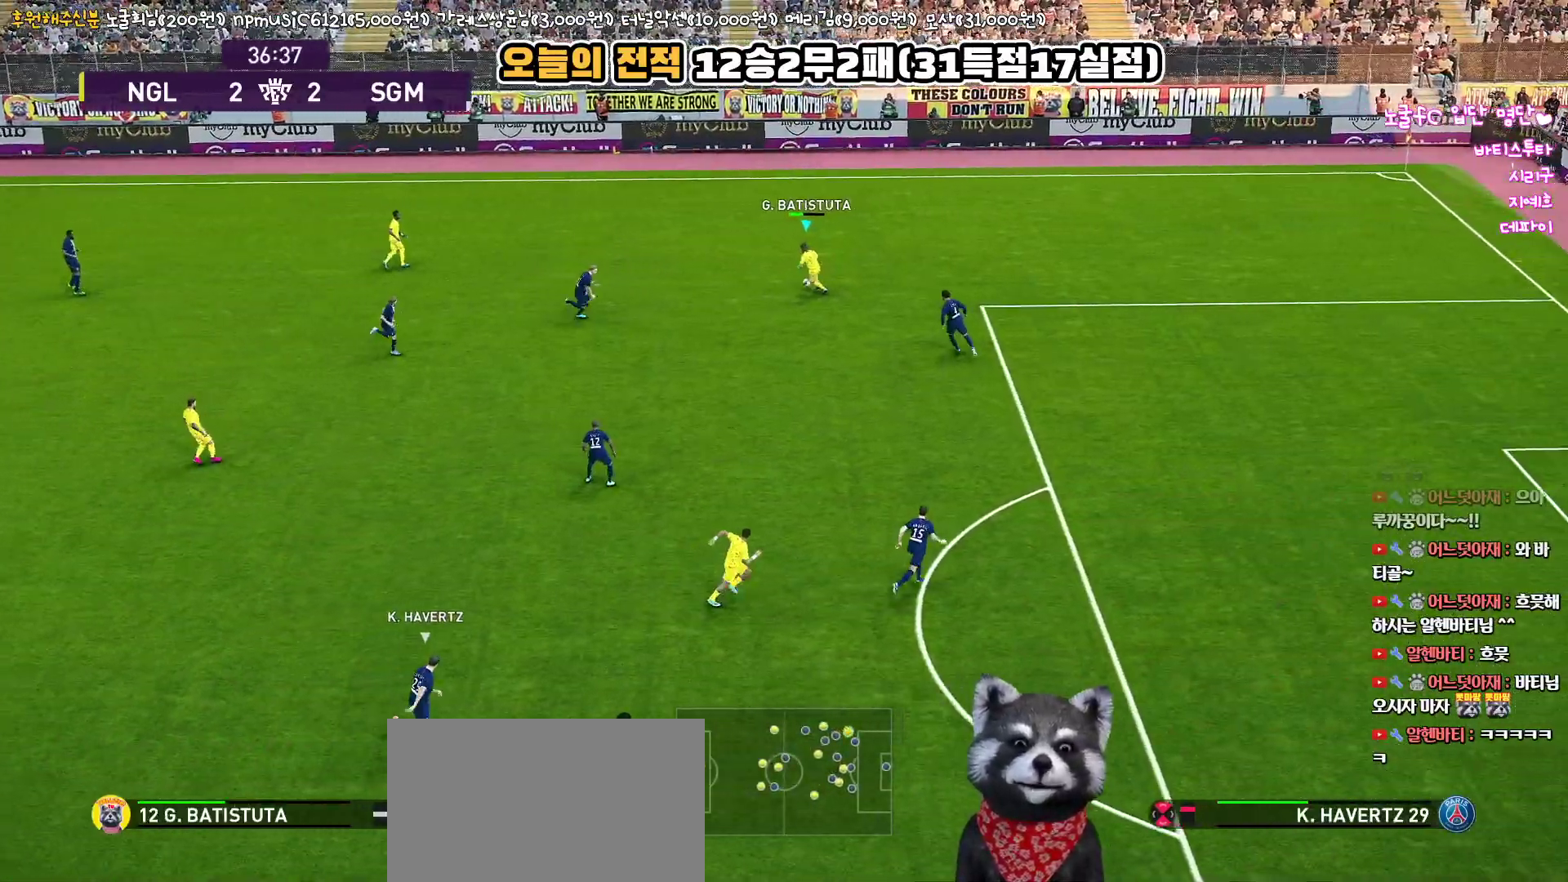
{"buttons": ["CROSS", "L1", "L3"], "left_stick": "down-right", "right_stick": "center", "events": [[67, "left_stick", "down"], [350, "left_stick", "down-right"], [433, "CROSS", "down"], [433, "L1", "down"]]}
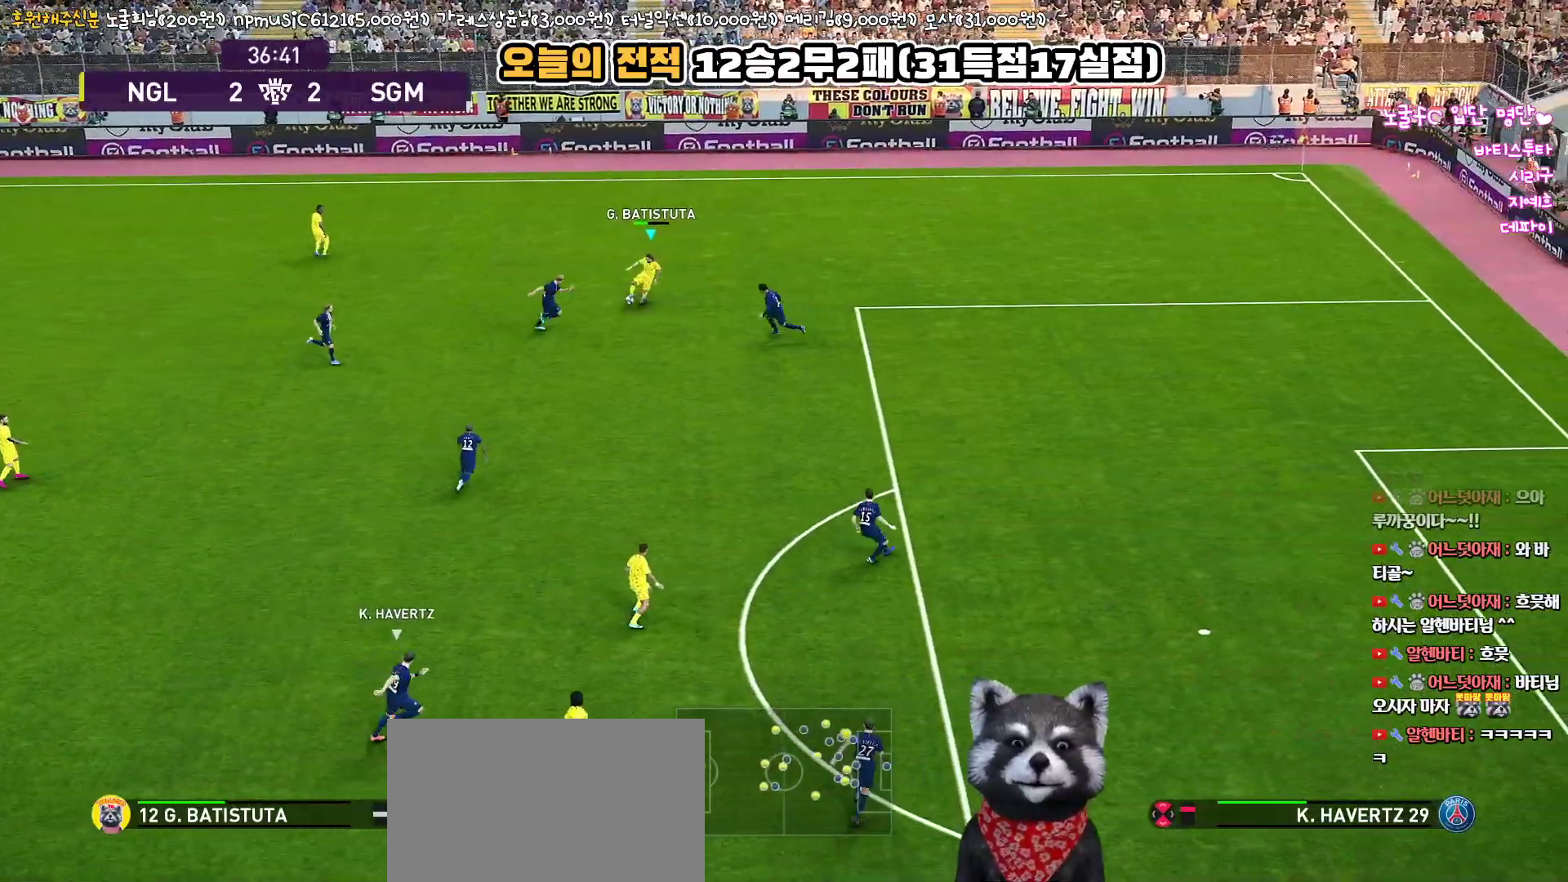
{"buttons": ["L1", "L3"], "left_stick": "down-right", "right_stick": "center", "events": [[33, "CROSS", "up"]]}
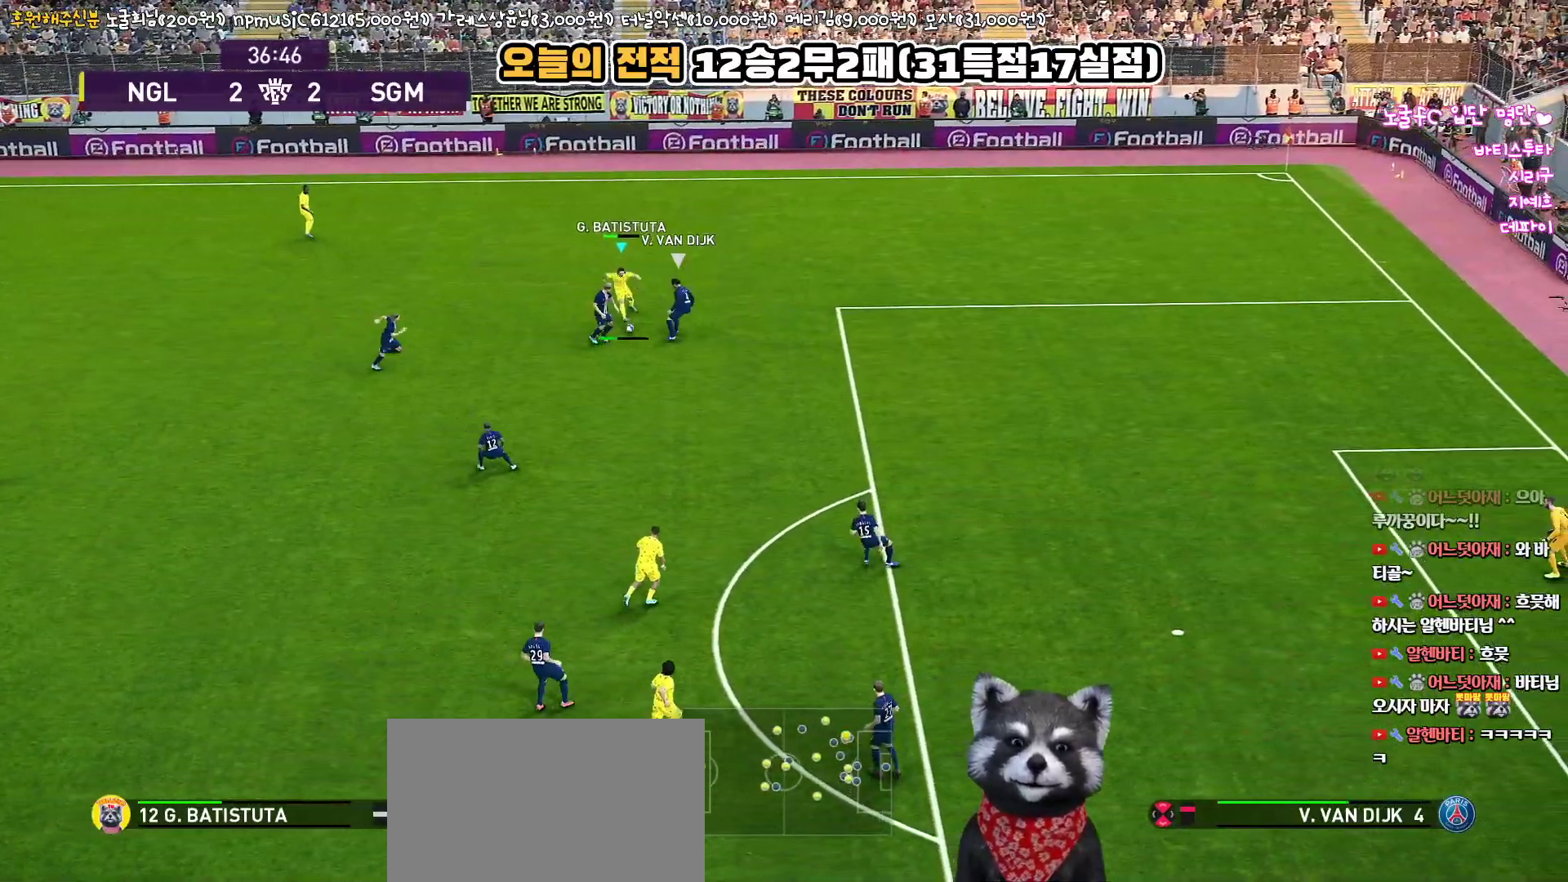
{"buttons": ["L3"], "left_stick": "left", "right_stick": "center", "events": [[217, "L1", "up"], [250, "L3", "up"], [250, "left_stick", "up-right"], [317, "R1", "down"], [350, "R1", "up"], [367, "left_stick", "up-left"], [417, "left_stick", "left"], [483, "L3", "down"]]}
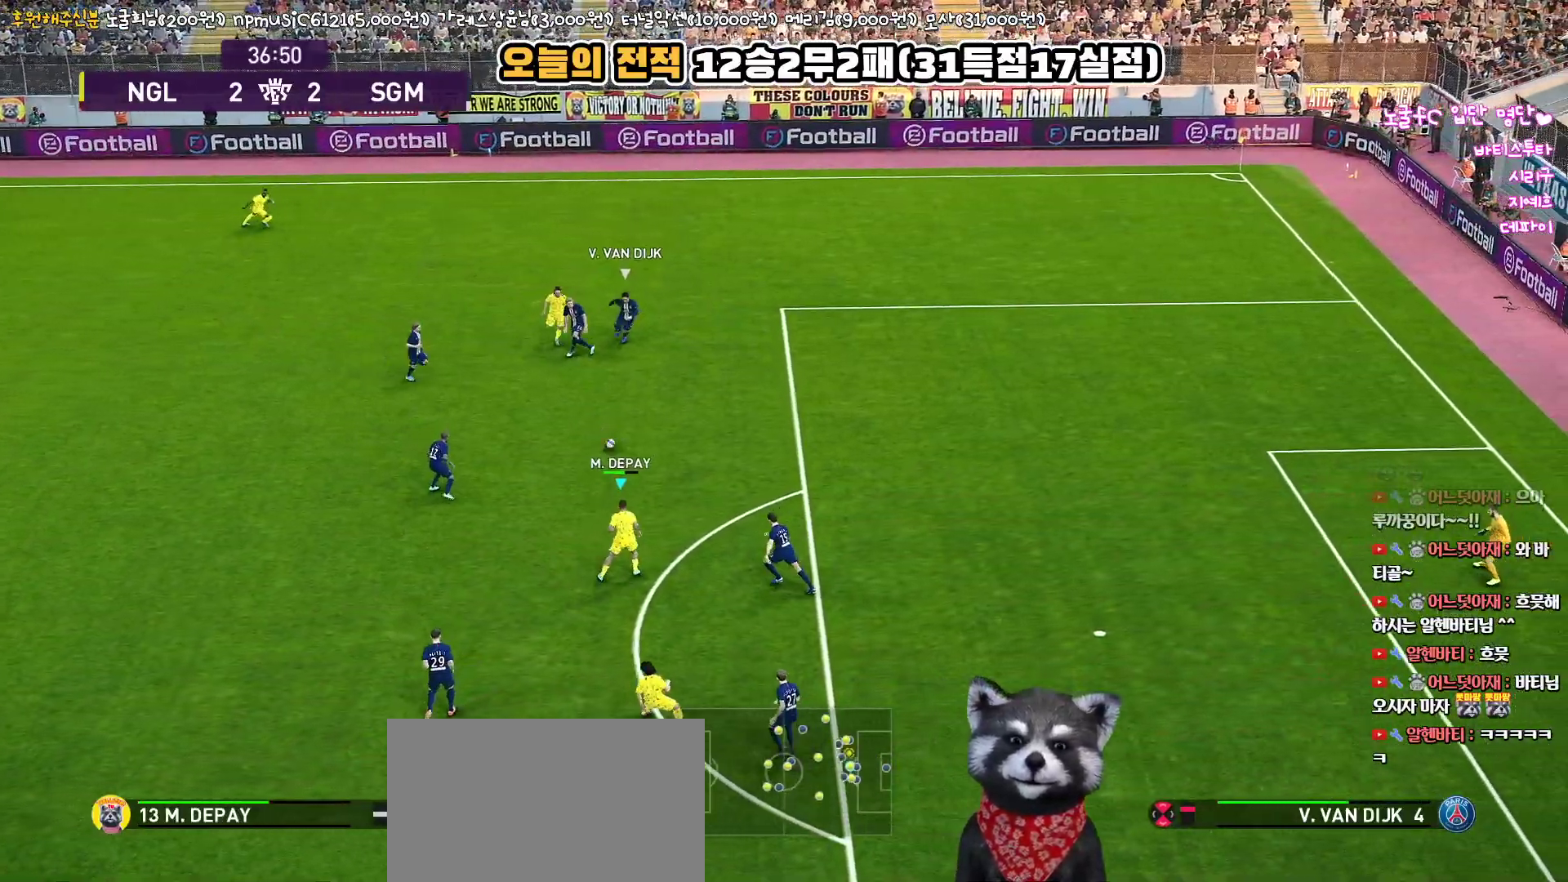
{"buttons": ["CROSS", "L1", "L3"], "left_stick": "down", "right_stick": "center", "events": [[17, "left_stick", "down-left"], [450, "L1", "down"], [483, "CROSS", "down"], [483, "left_stick", "down"]]}
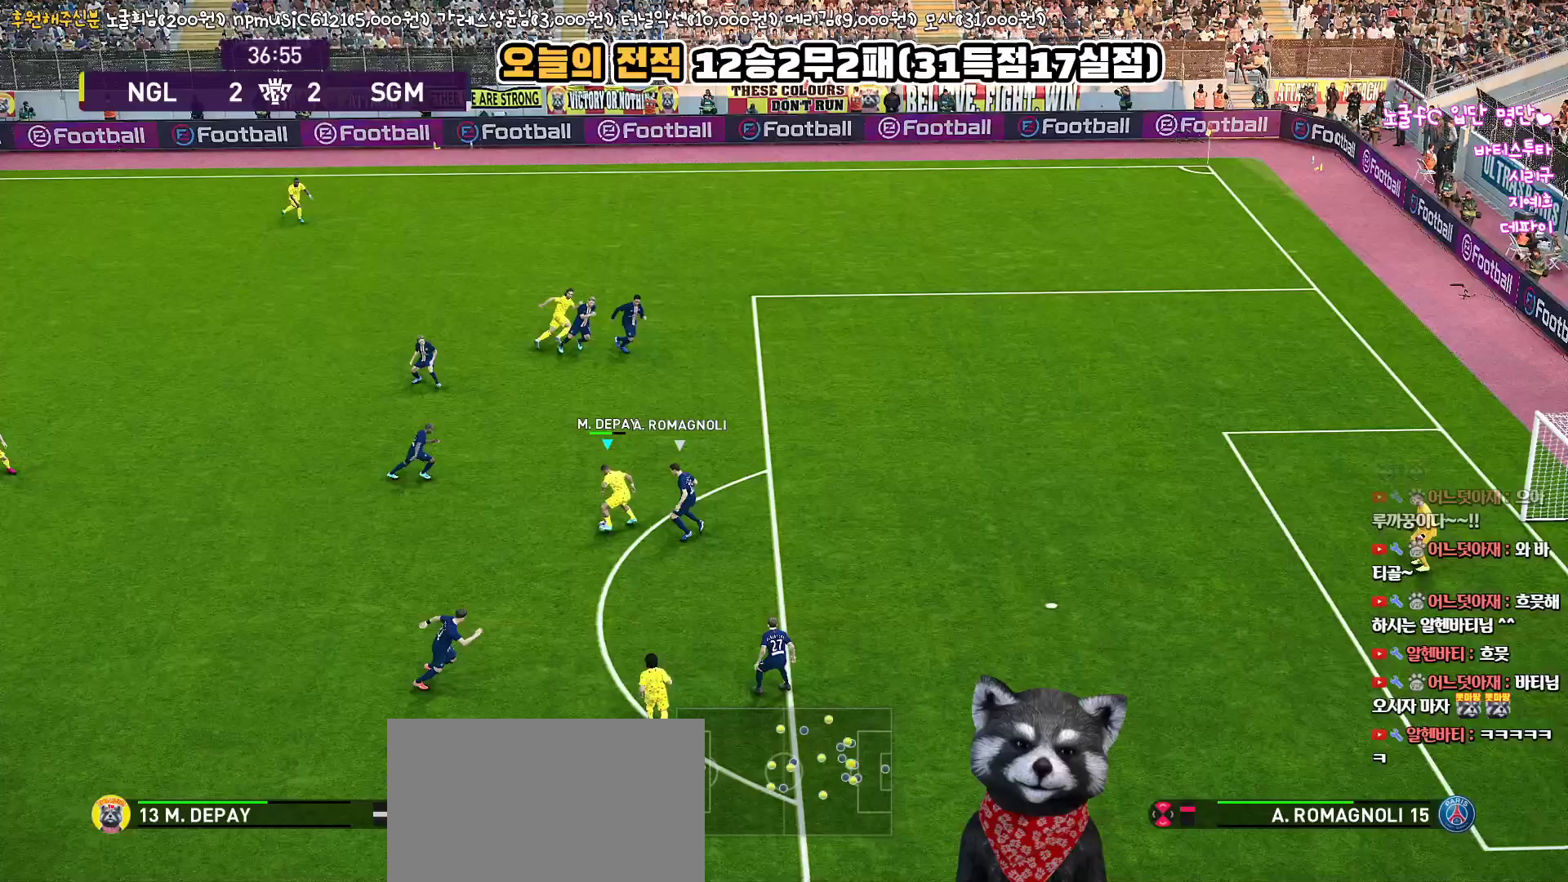
{"buttons": ["L1", "L3"], "left_stick": "down", "right_stick": "center", "events": [[83, "CROSS", "up"]]}
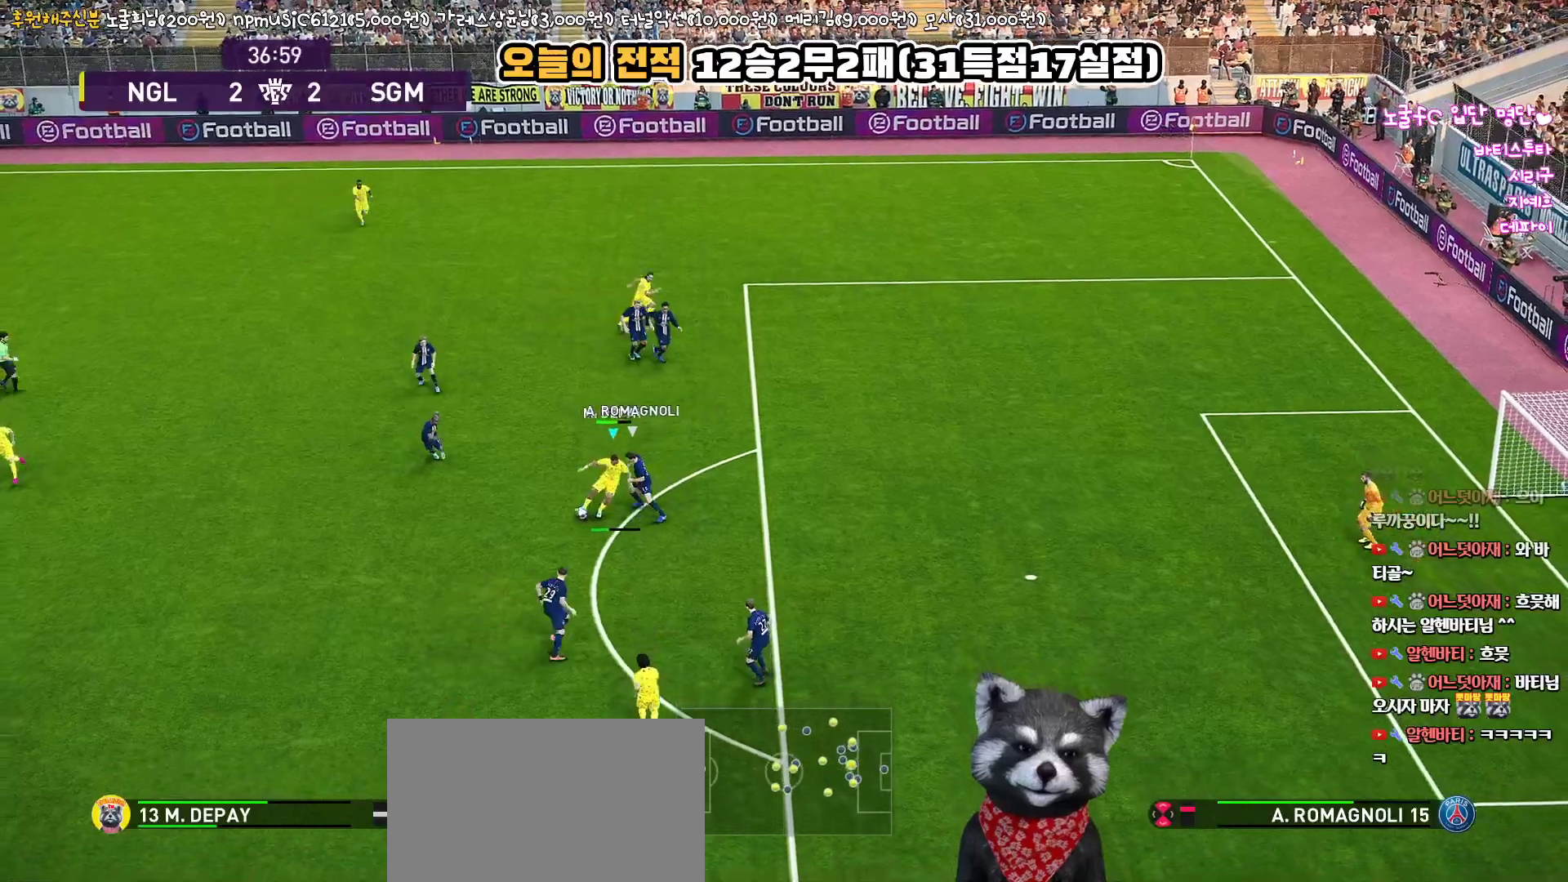
{"buttons": ["L3"], "left_stick": "down-left", "right_stick": "center", "events": [[267, "L1", "up"], [267, "L3", "up"], [300, "left_stick", "down-left"], [383, "L3", "down"]]}
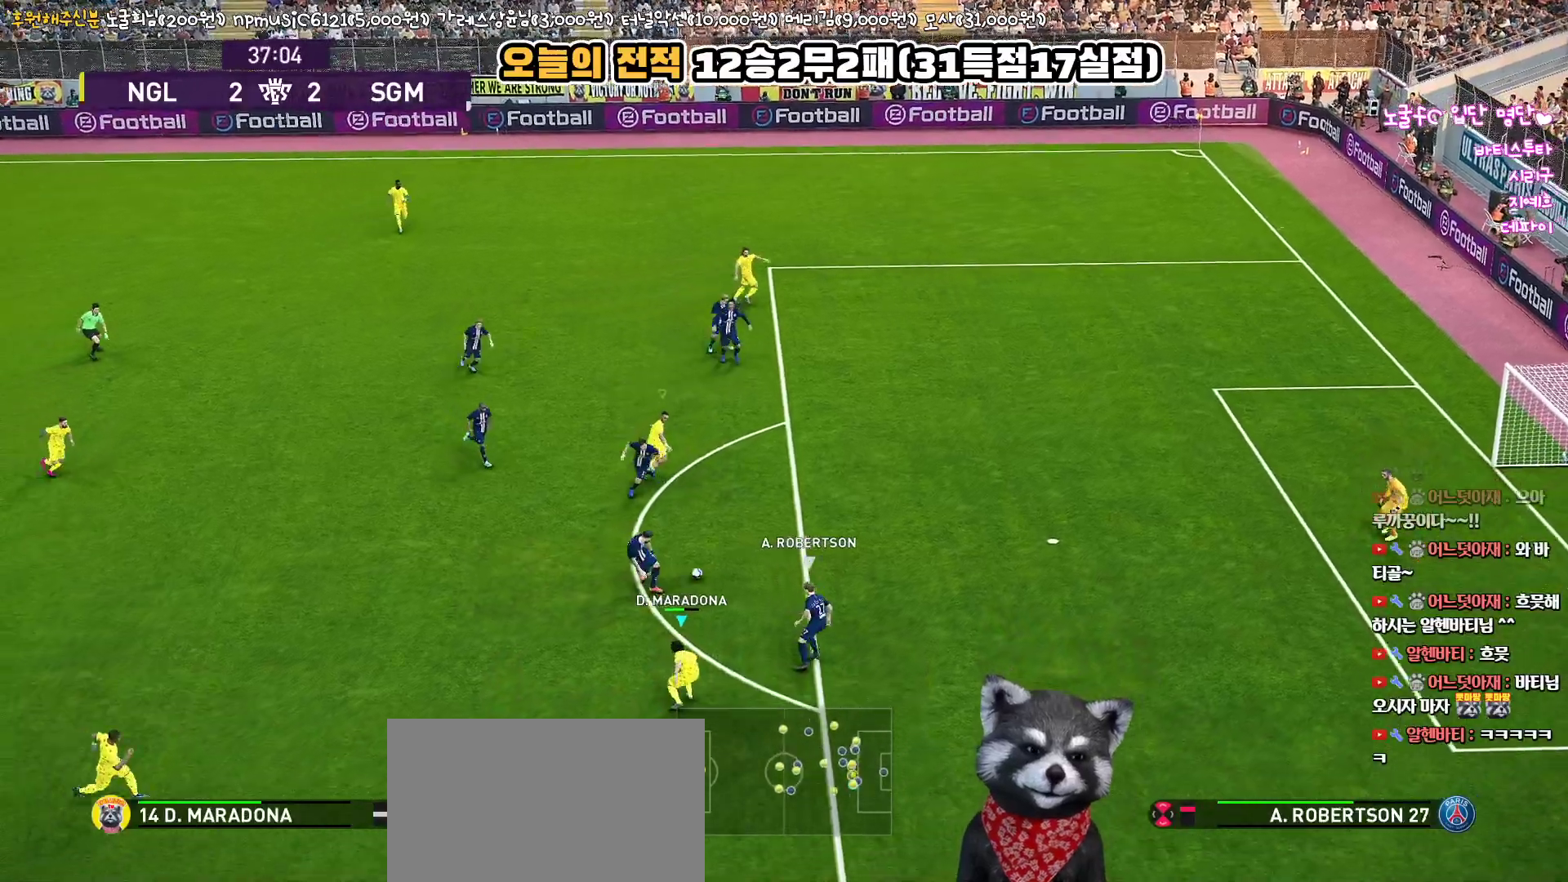
{"buttons": ["R1", "L3"], "left_stick": "down-right", "right_stick": "center", "events": [[217, "R1", "down"], [233, "L1", "down"], [233, "left_stick", "down-right"], [400, "L1", "up"]]}
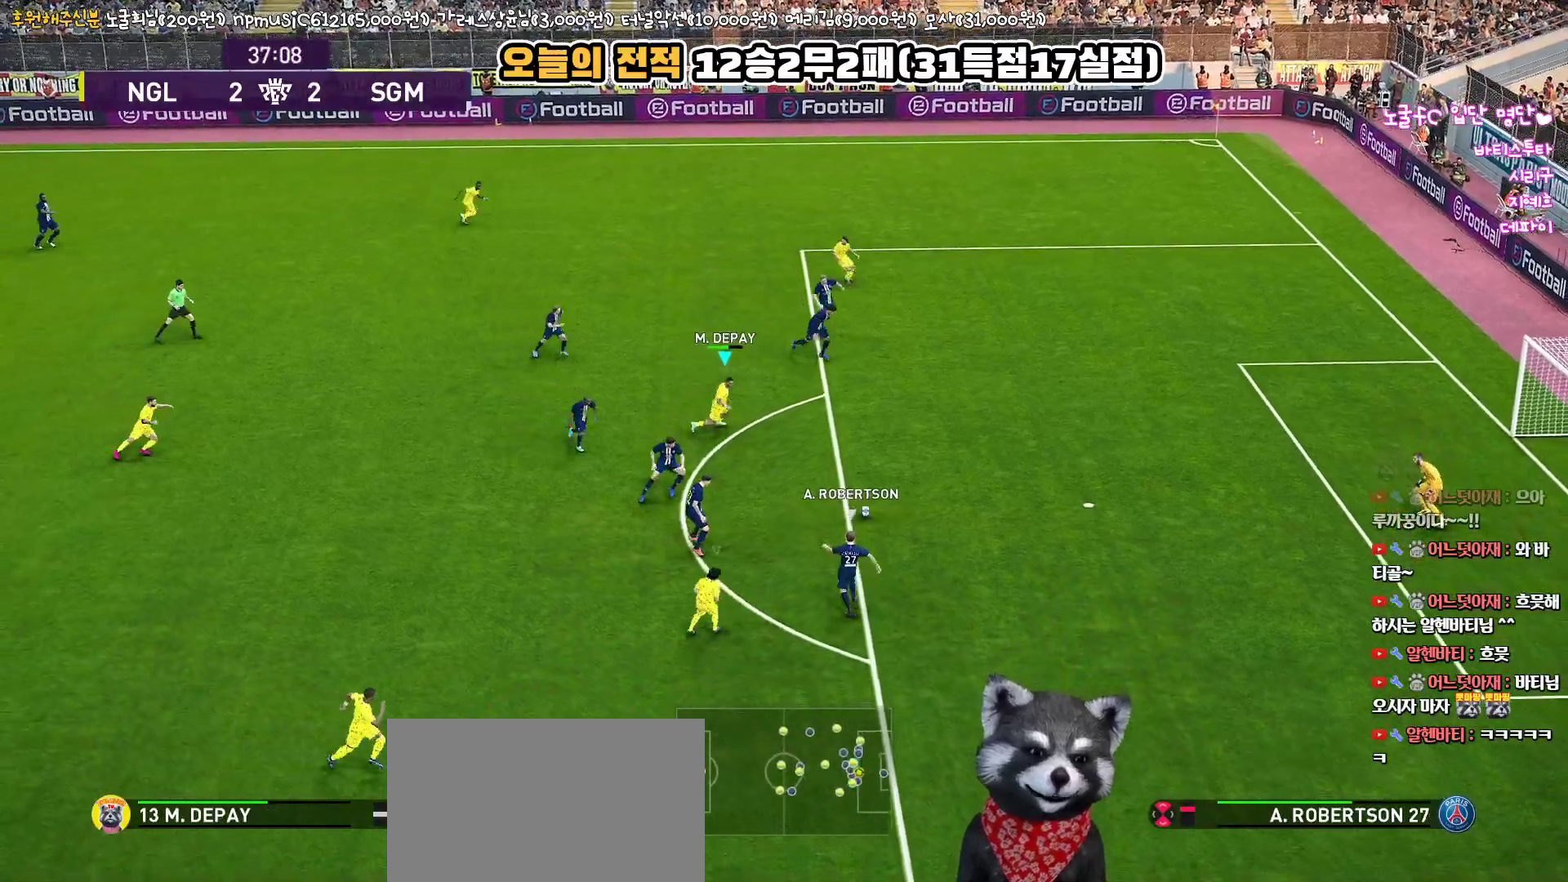
{"buttons": ["R1", "L3"], "left_stick": "down-right", "right_stick": "center", "events": []}
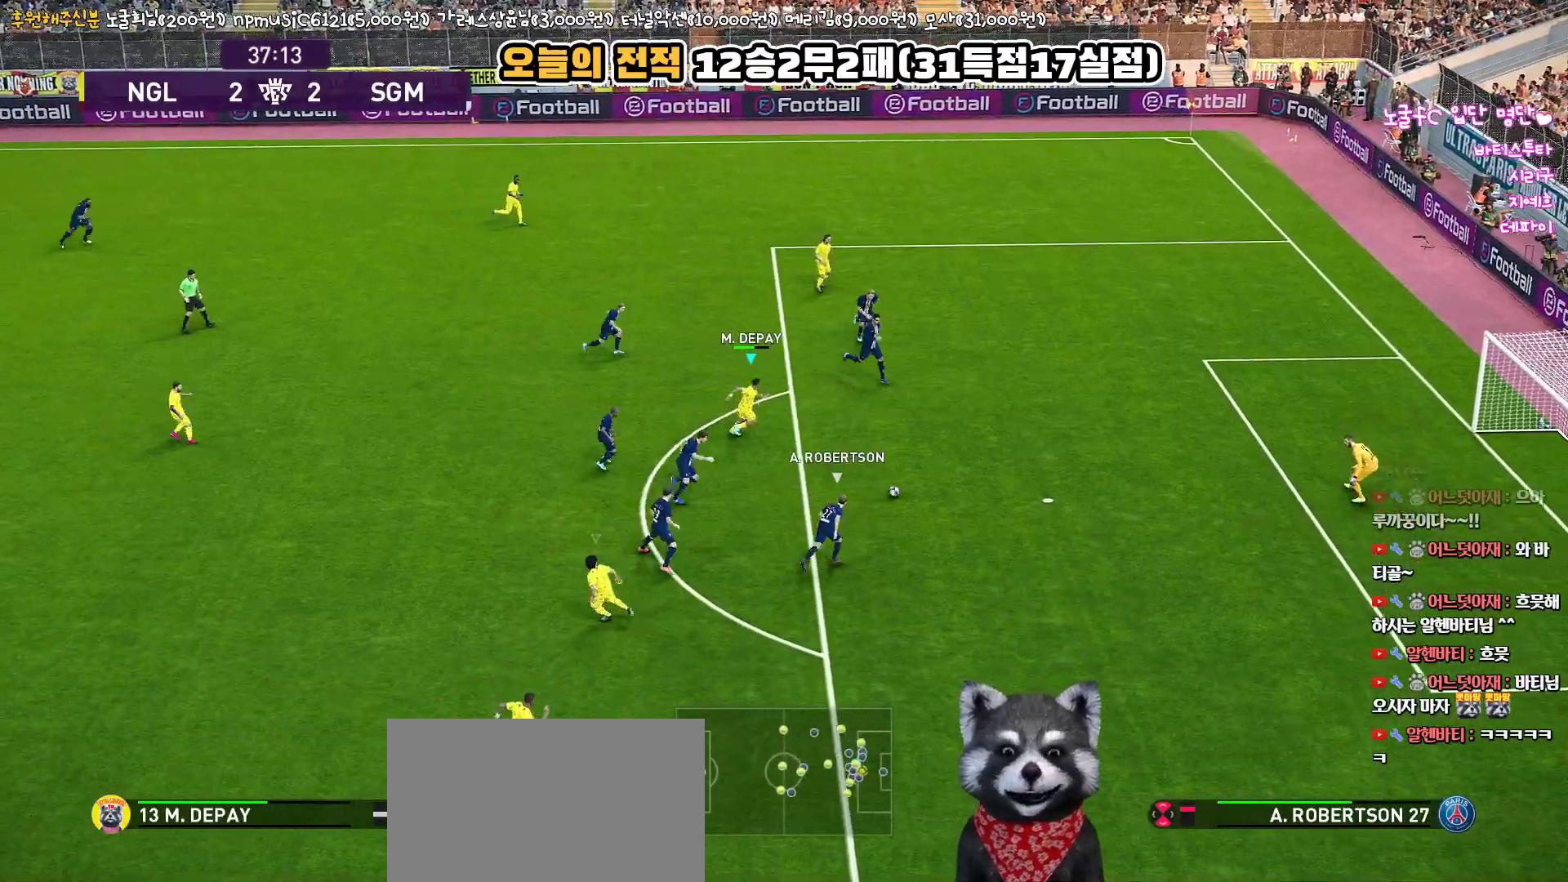
{"buttons": ["L3"], "left_stick": "down-right", "right_stick": "center", "events": [[150, "SQUARE", "down"], [183, "R1", "up"], [300, "SQUARE", "up"]]}
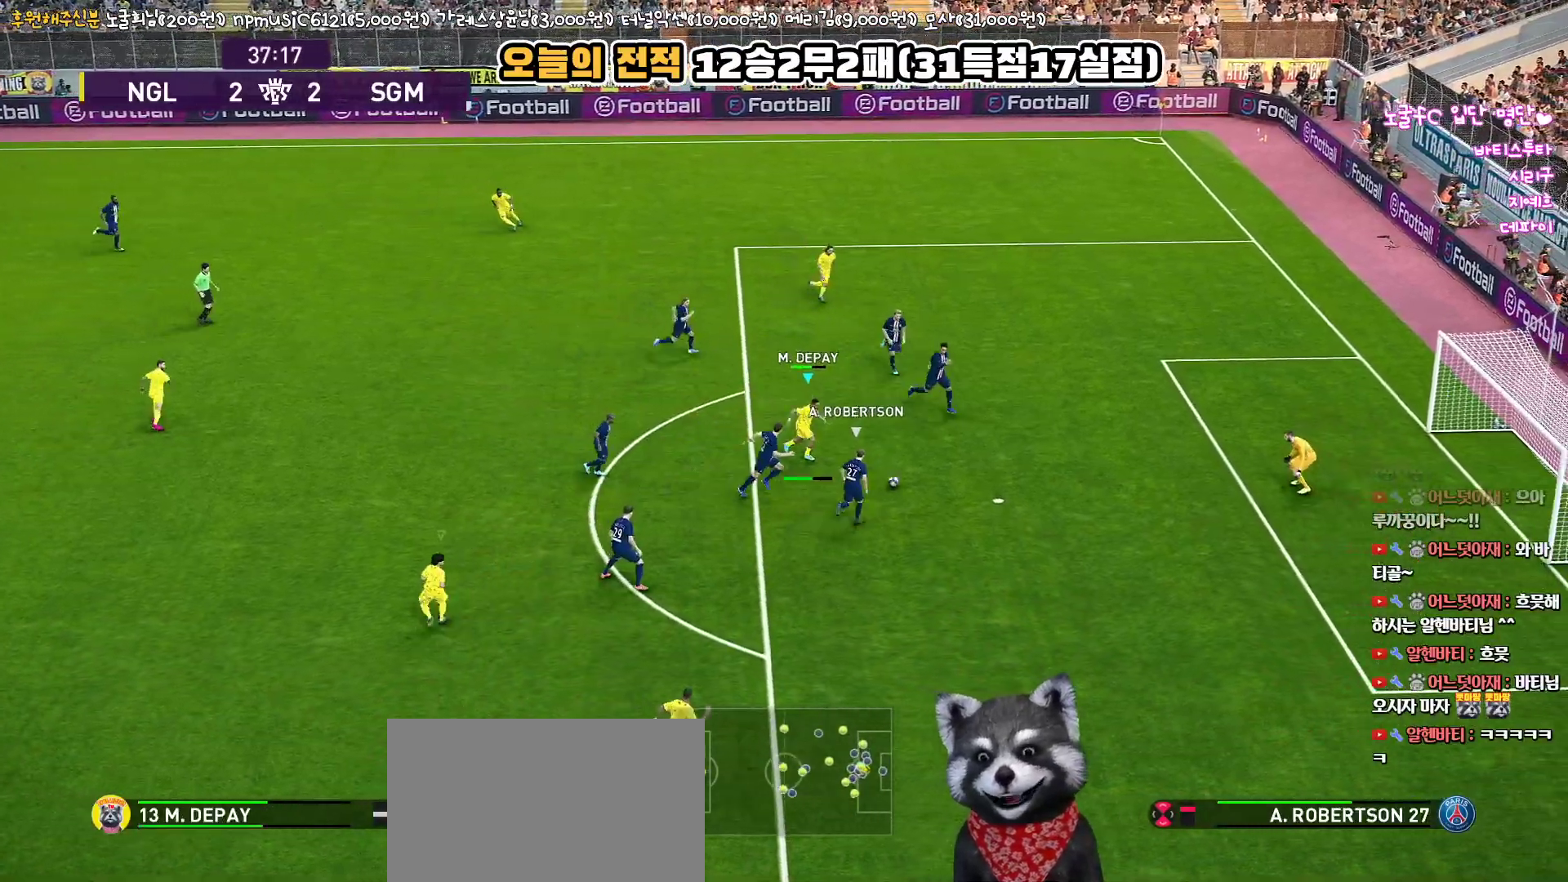
{"buttons": ["L3"], "left_stick": "down-right", "right_stick": "center", "events": []}
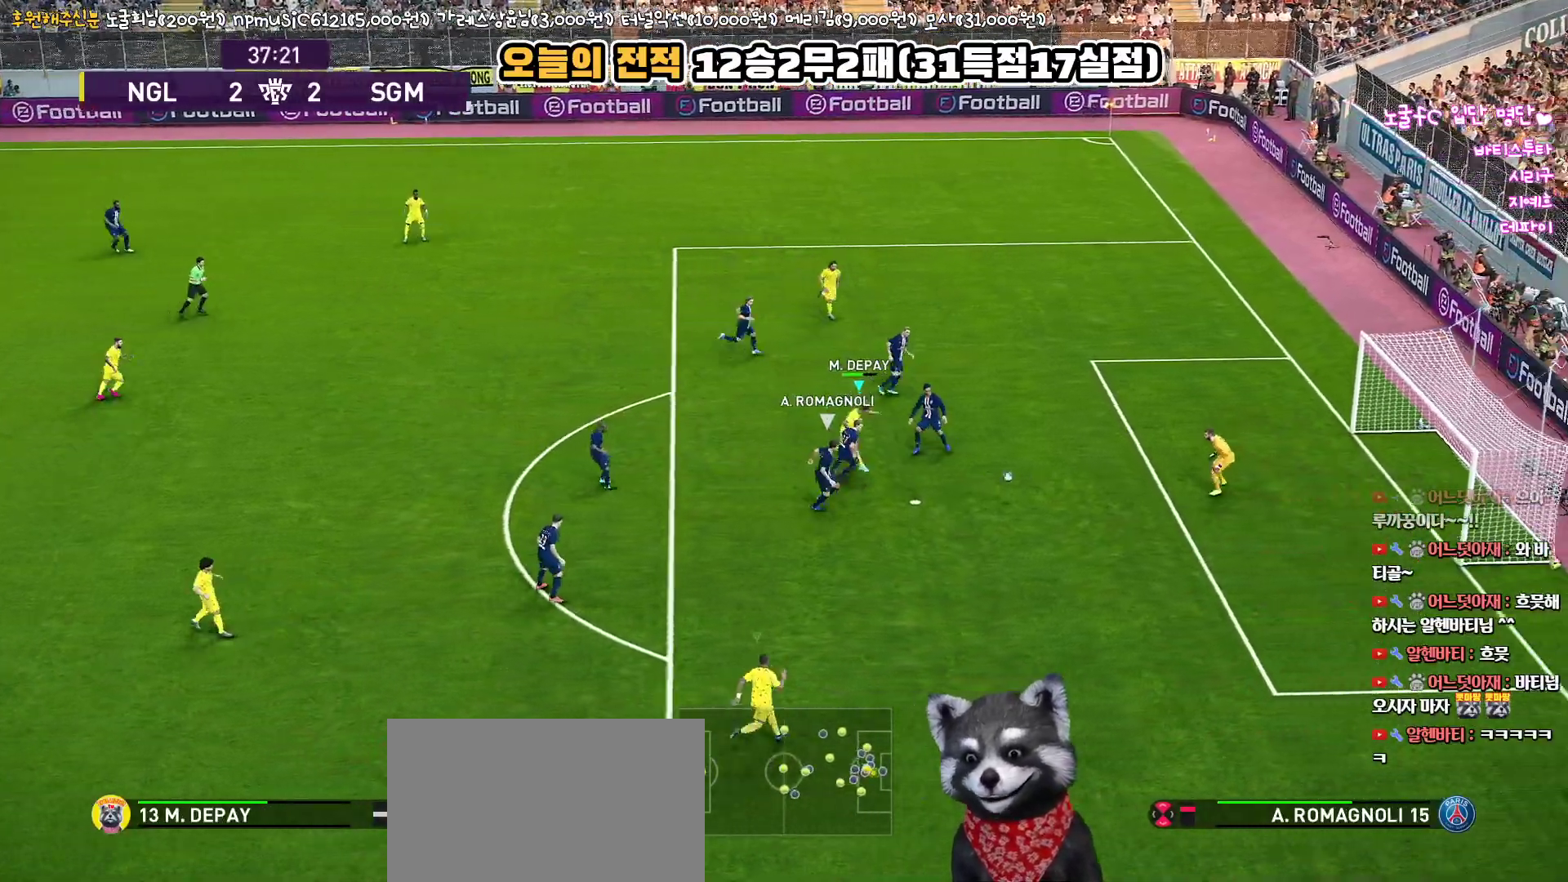
{"buttons": [], "left_stick": "center", "right_stick": "center", "events": [[183, "L3", "up"], [233, "left_stick", "center"]]}
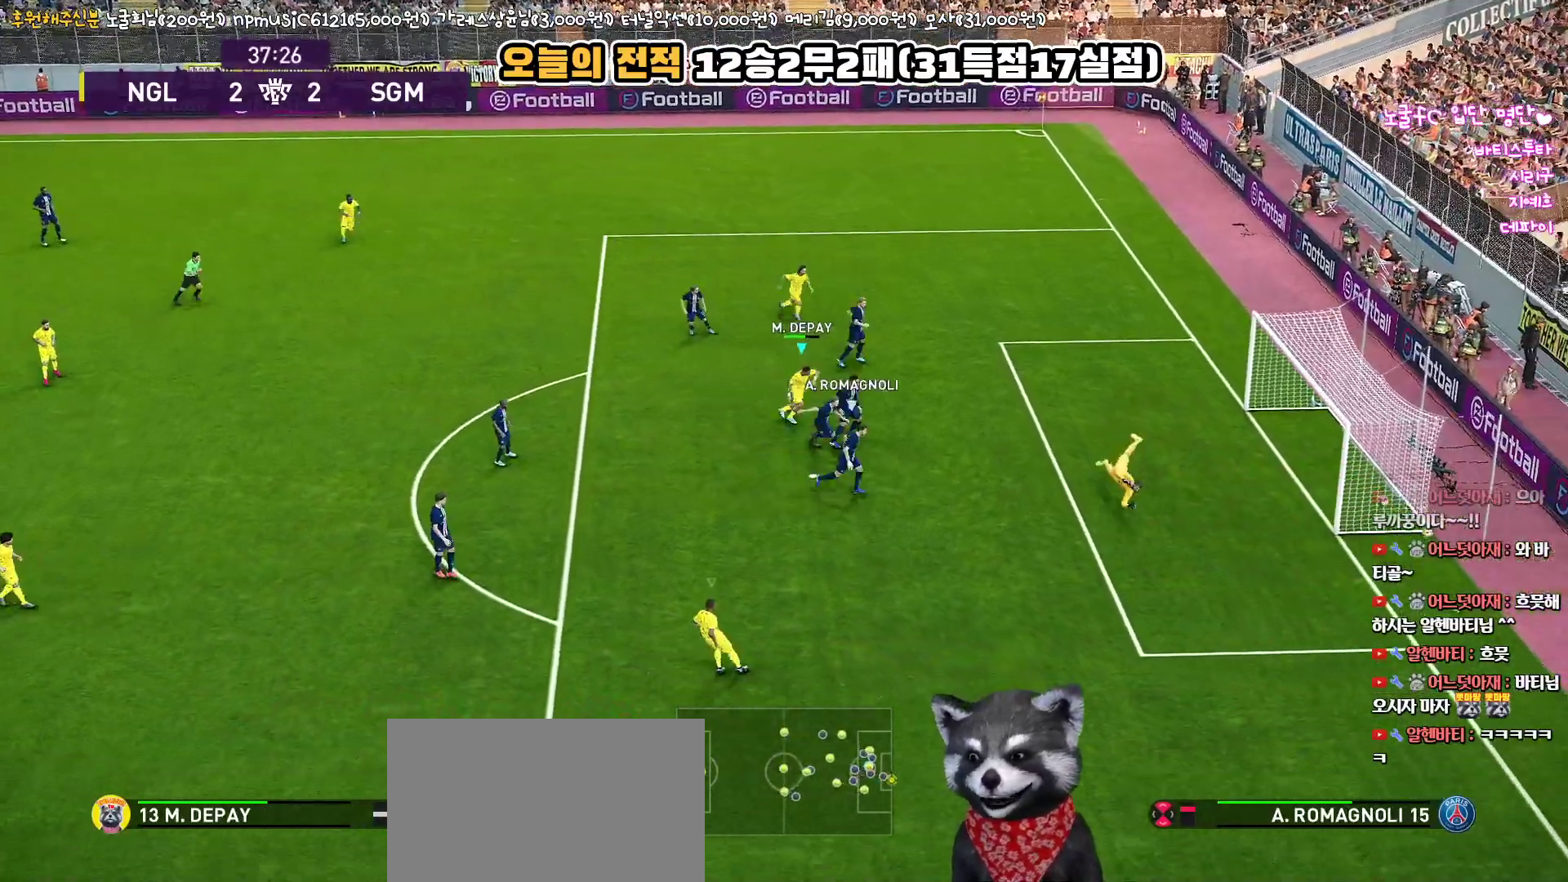
{"buttons": [], "left_stick": "center", "right_stick": "center", "events": []}
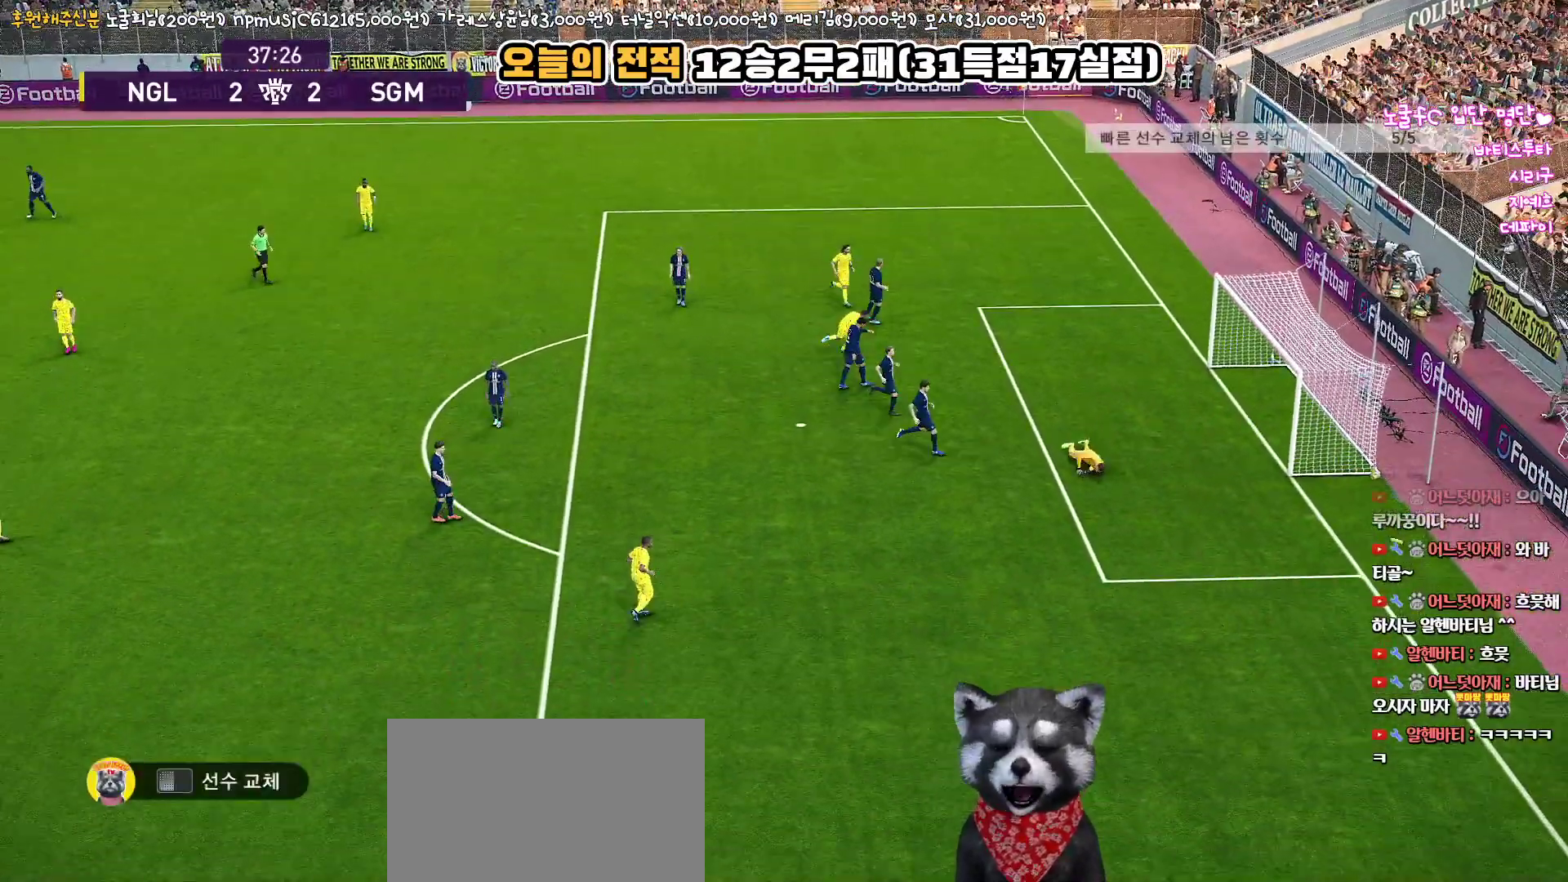
{"buttons": [], "left_stick": "center", "right_stick": "center", "events": []}
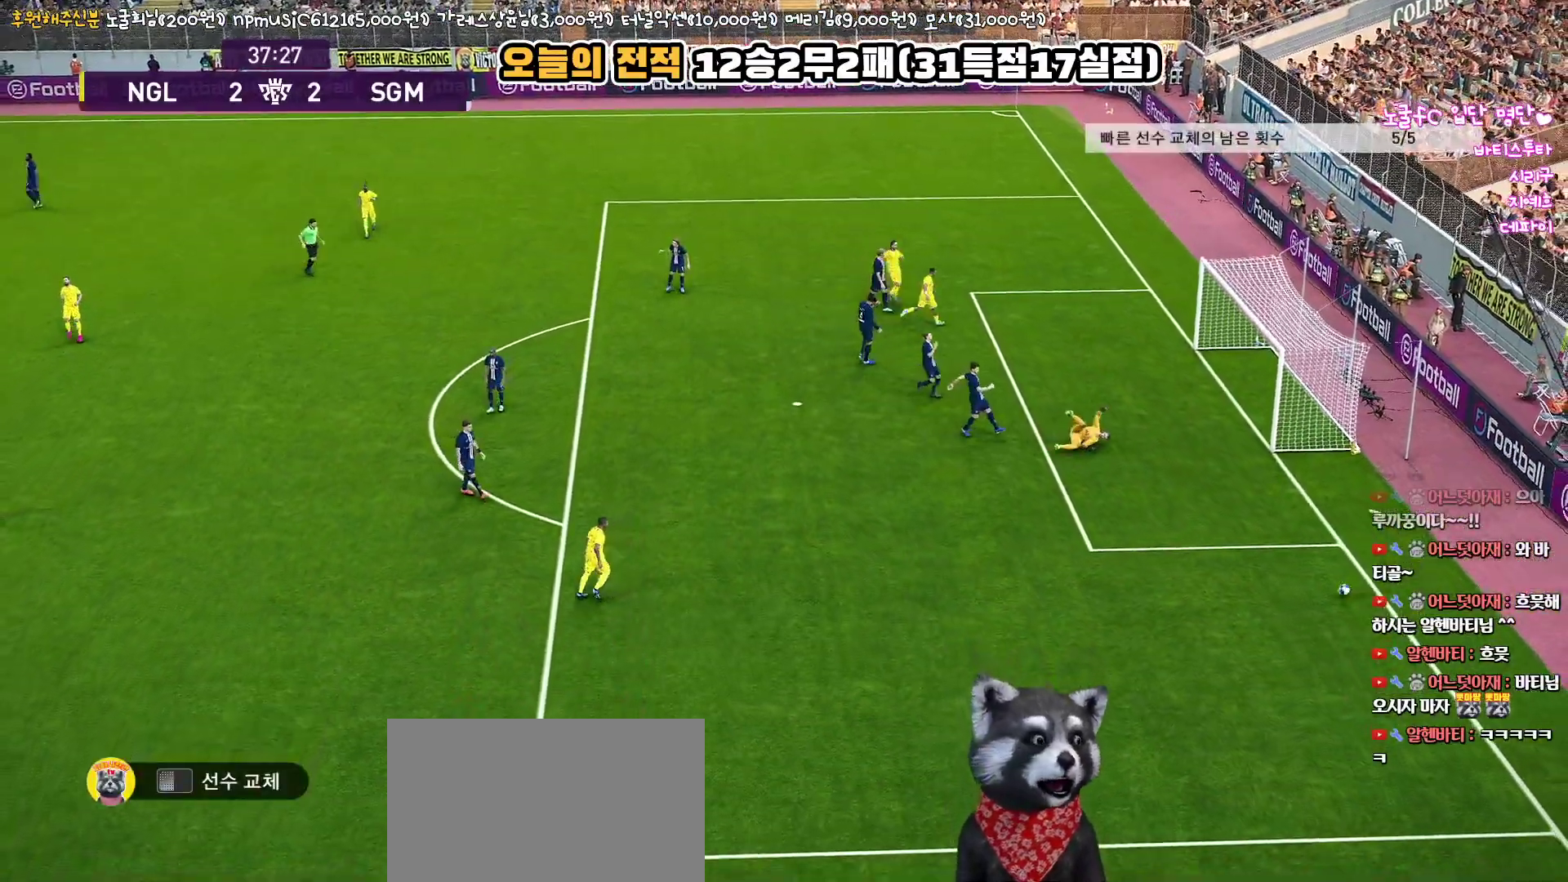
{"buttons": [], "left_stick": "center", "right_stick": "center", "events": []}
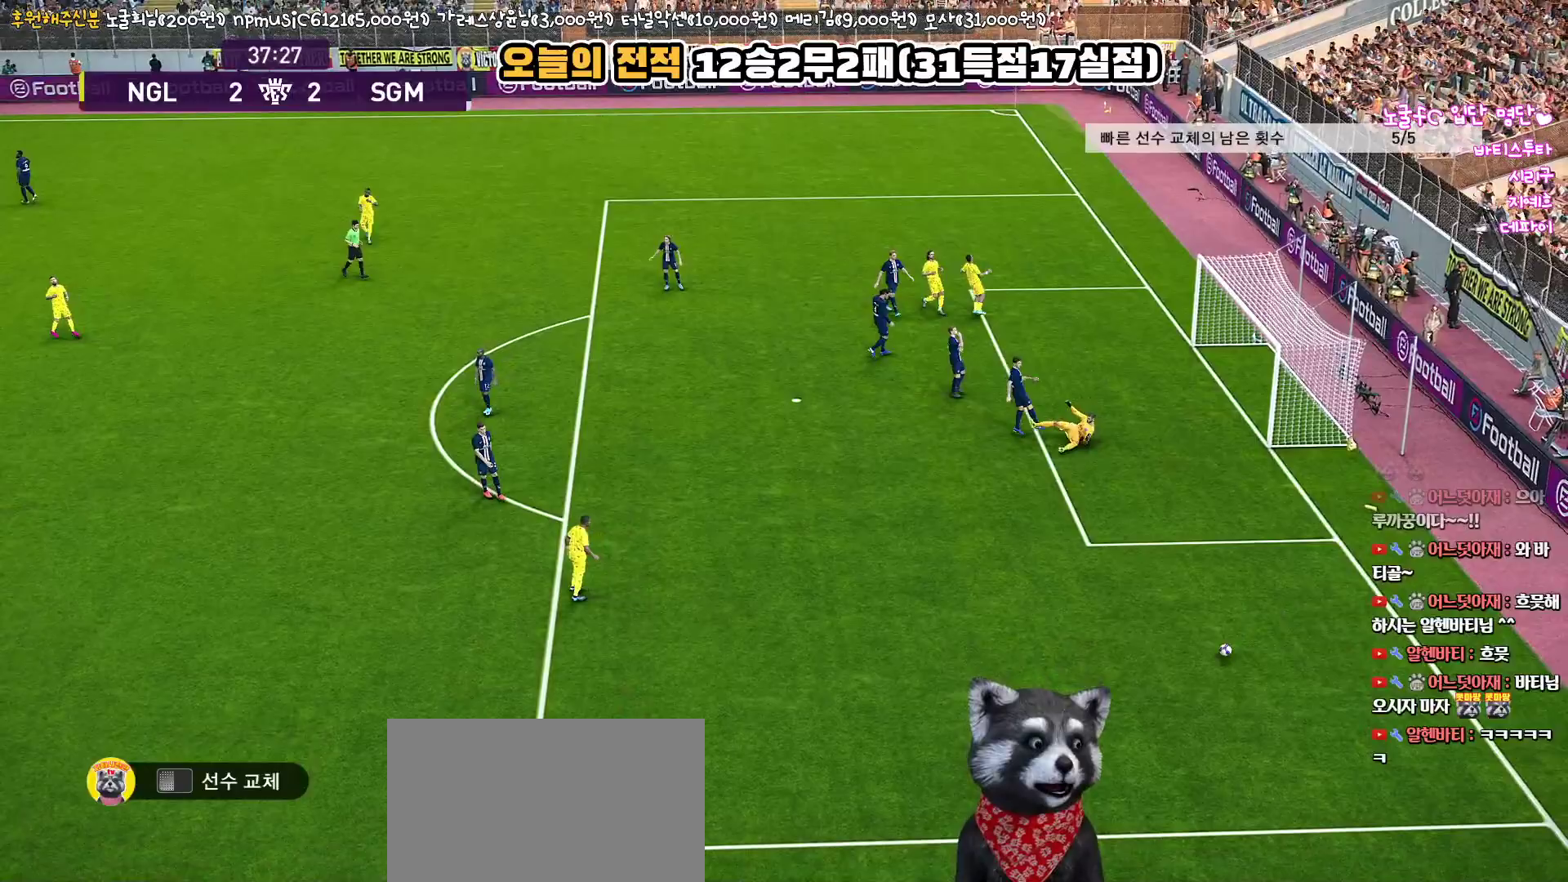
{"buttons": [], "left_stick": "center", "right_stick": "center", "events": []}
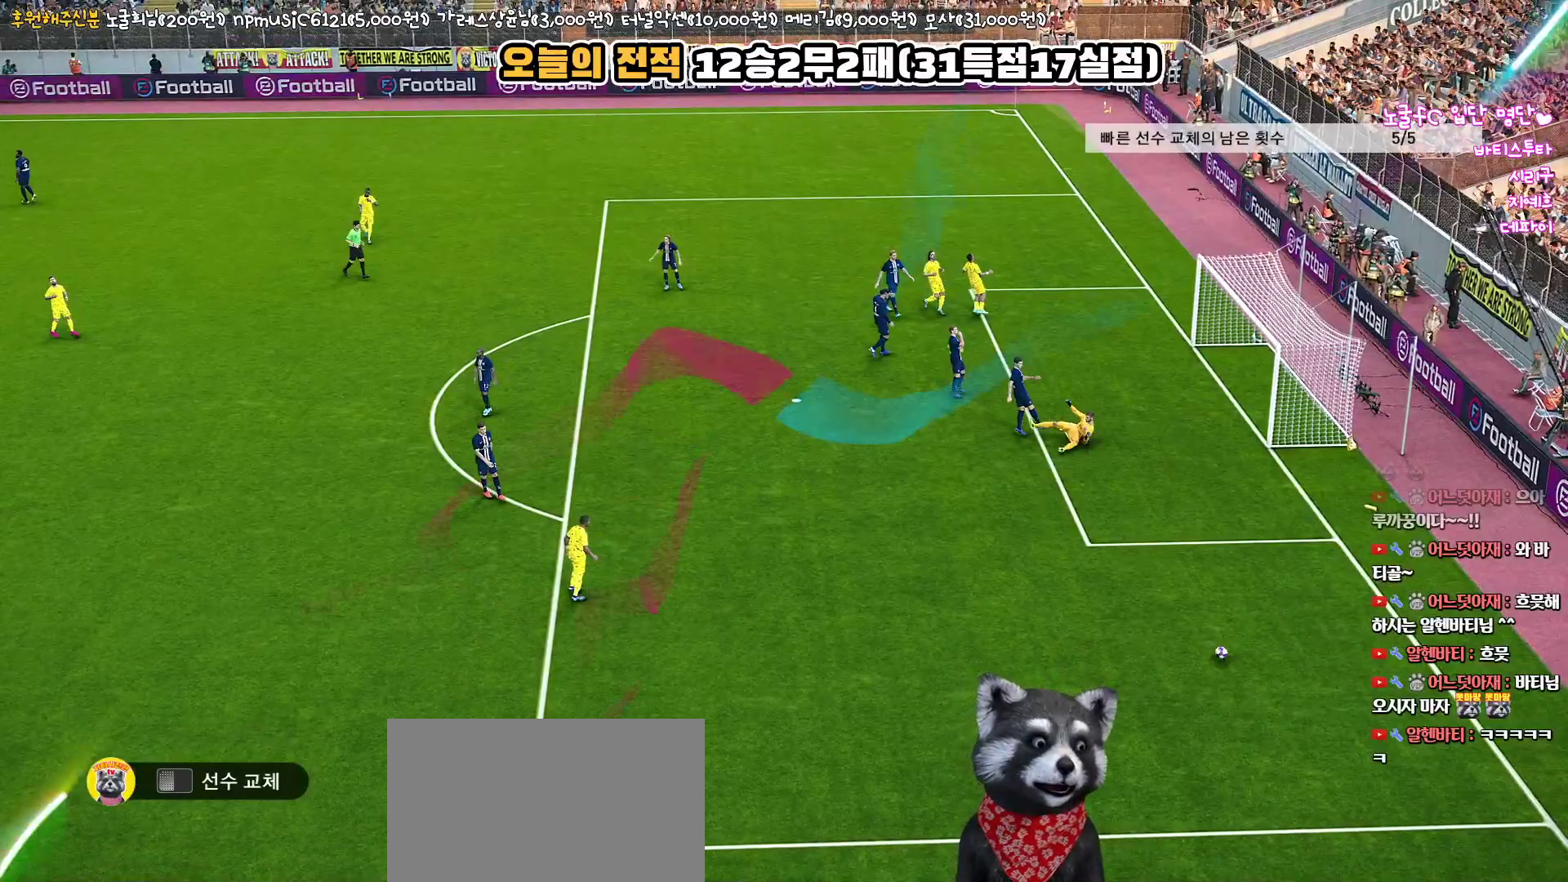
{"buttons": [], "left_stick": "center", "right_stick": "center", "events": []}
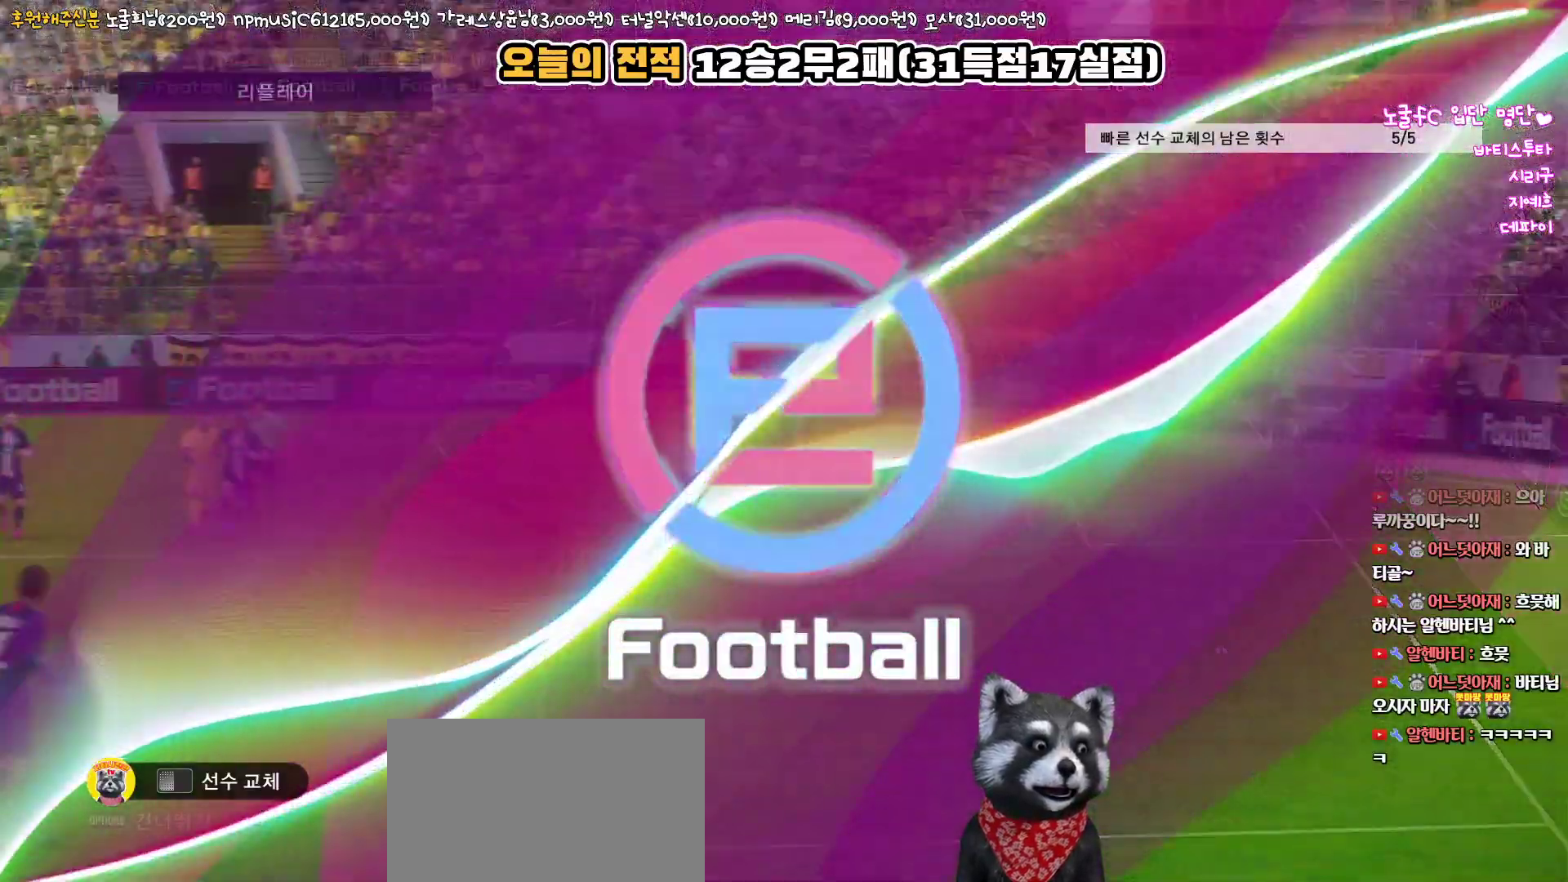
{"buttons": [], "left_stick": "center", "right_stick": "center", "events": []}